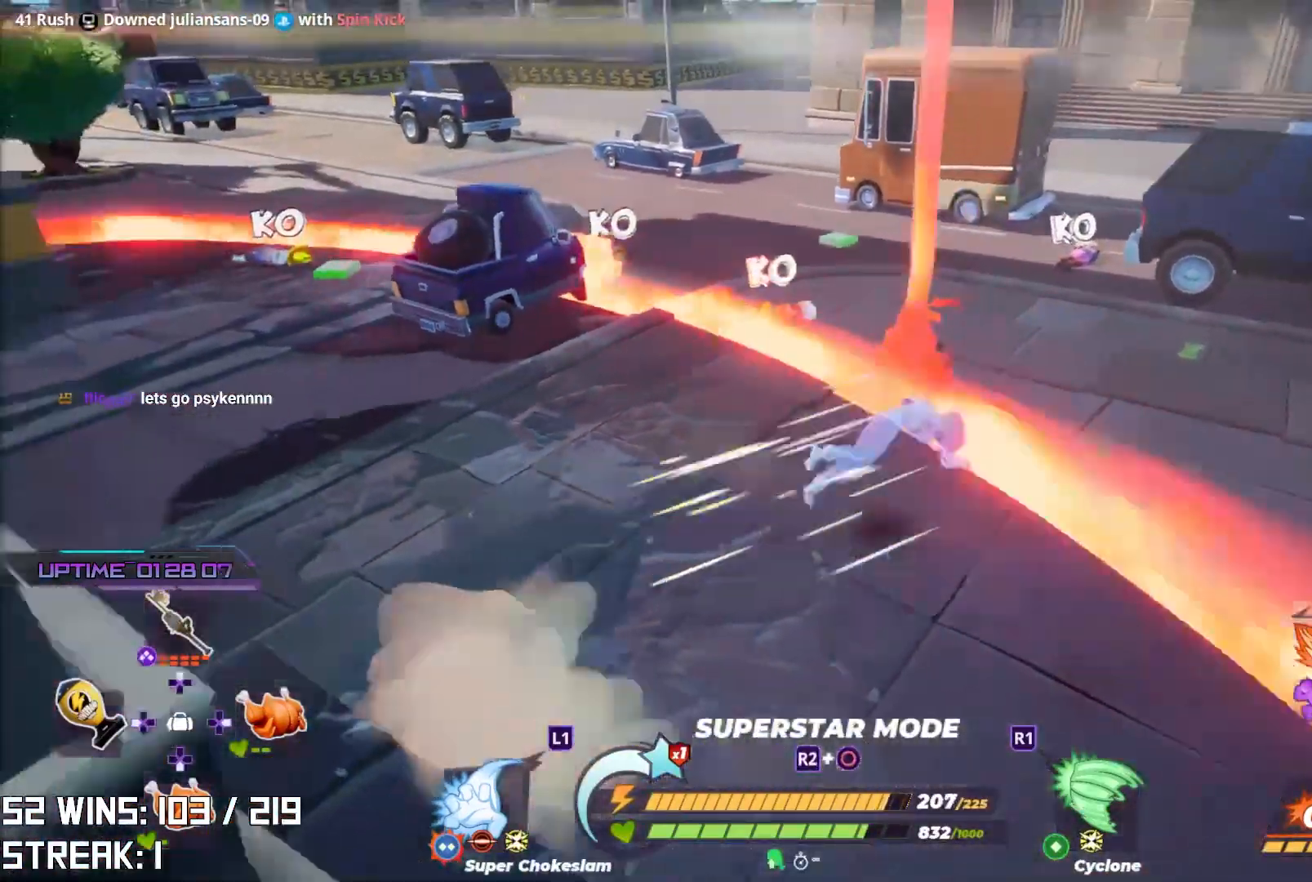
Gameplay with a controller (PlayStation layout); each line is a JSON object with the inputs held at the frame after it. "events" lists button and stick changes between this image and that frame as [ms after this image, input, new state], when the widget could be followed in between.
{"buttons": [], "left_stick": "down-right", "right_stick": "left"}
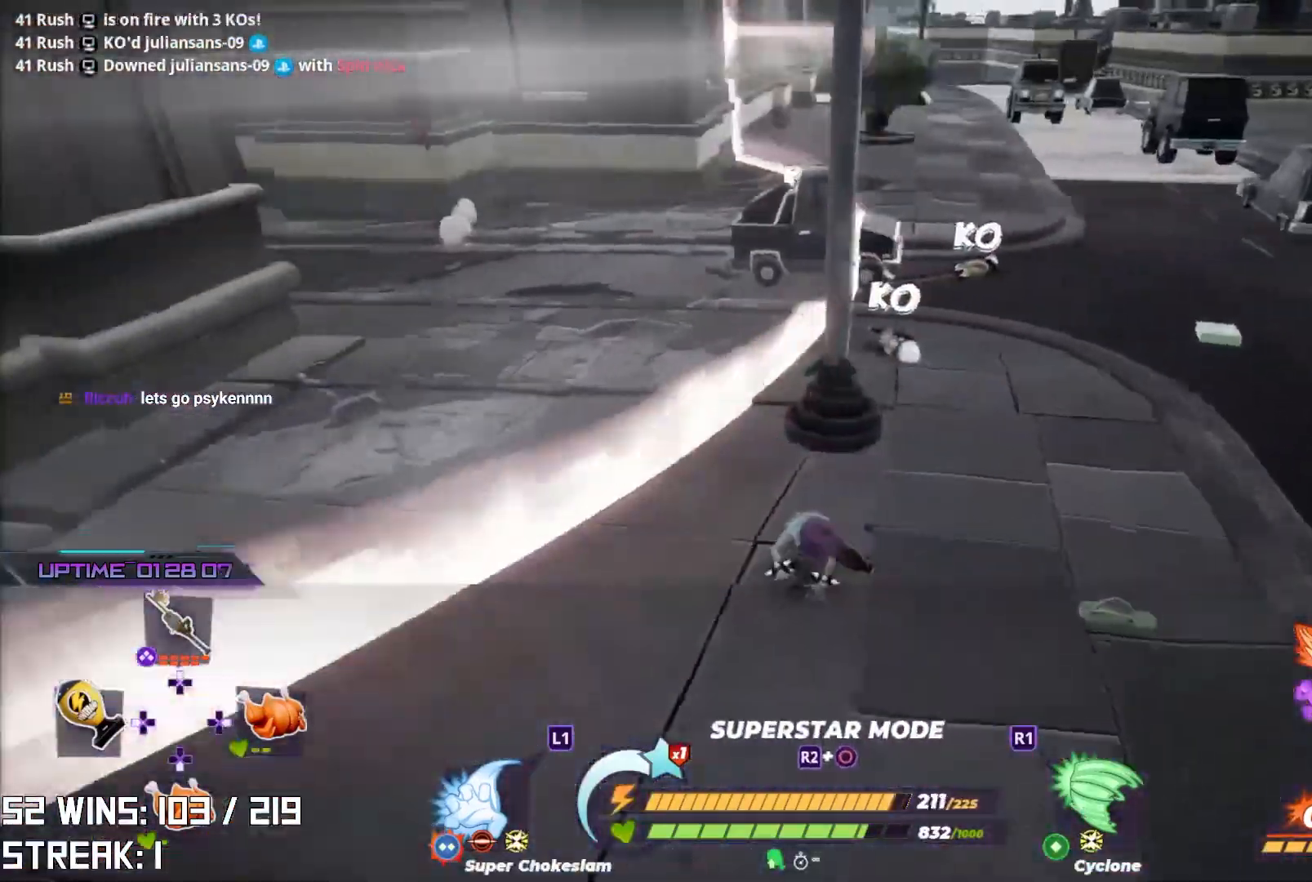
{"buttons": ["CIRCLE"], "left_stick": "down-right", "right_stick": "down-left", "events": [[50, "right_stick", "center"], [450, "right_stick", "down-left"], [500, "CIRCLE", "down"]]}
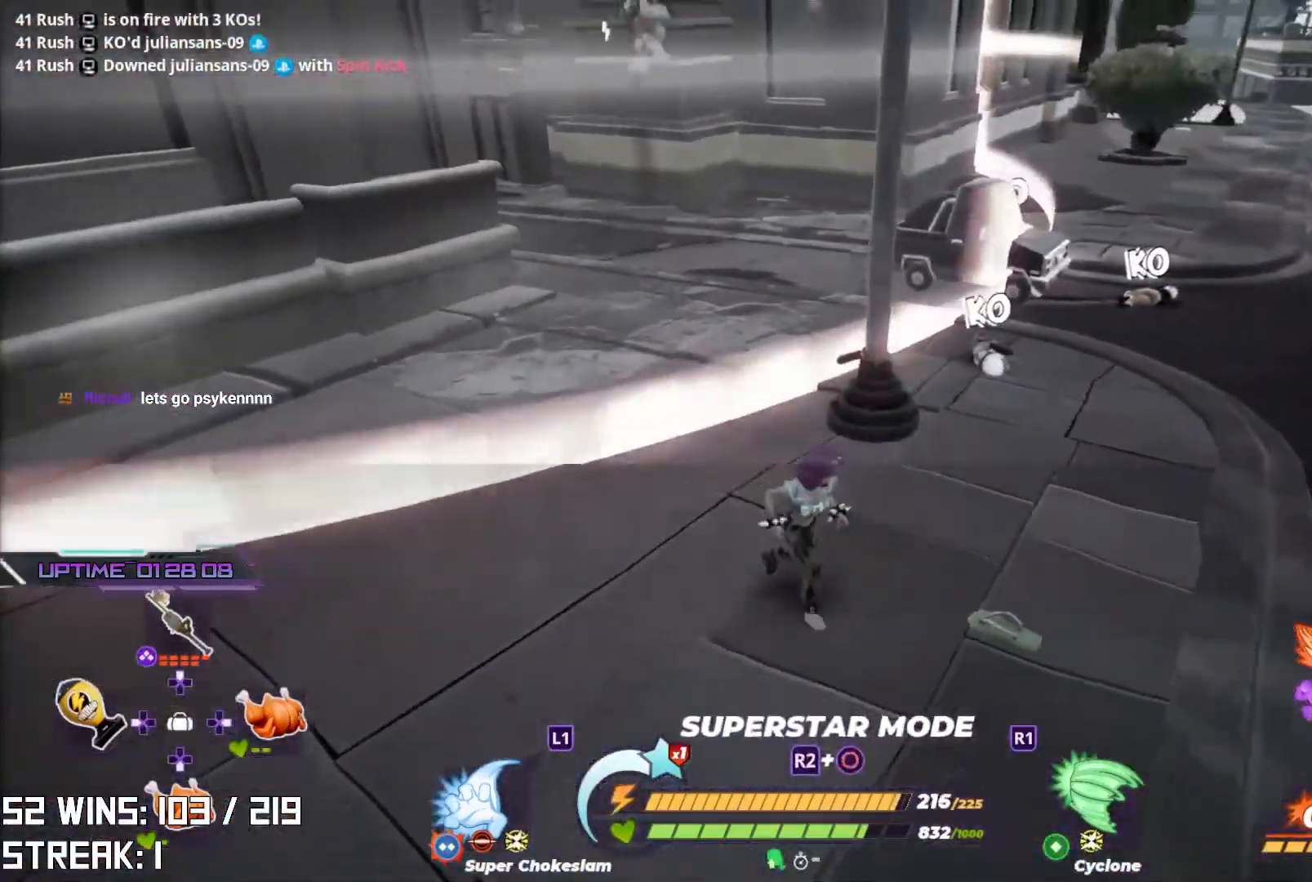
{"buttons": ["L2"], "left_stick": "up", "right_stick": "center", "events": [[50, "left_stick", "right"], [67, "right_stick", "center"], [133, "CIRCLE", "up"], [183, "CIRCLE", "down"], [267, "CIRCLE", "up"], [267, "left_stick", "up"], [483, "L2", "down"]]}
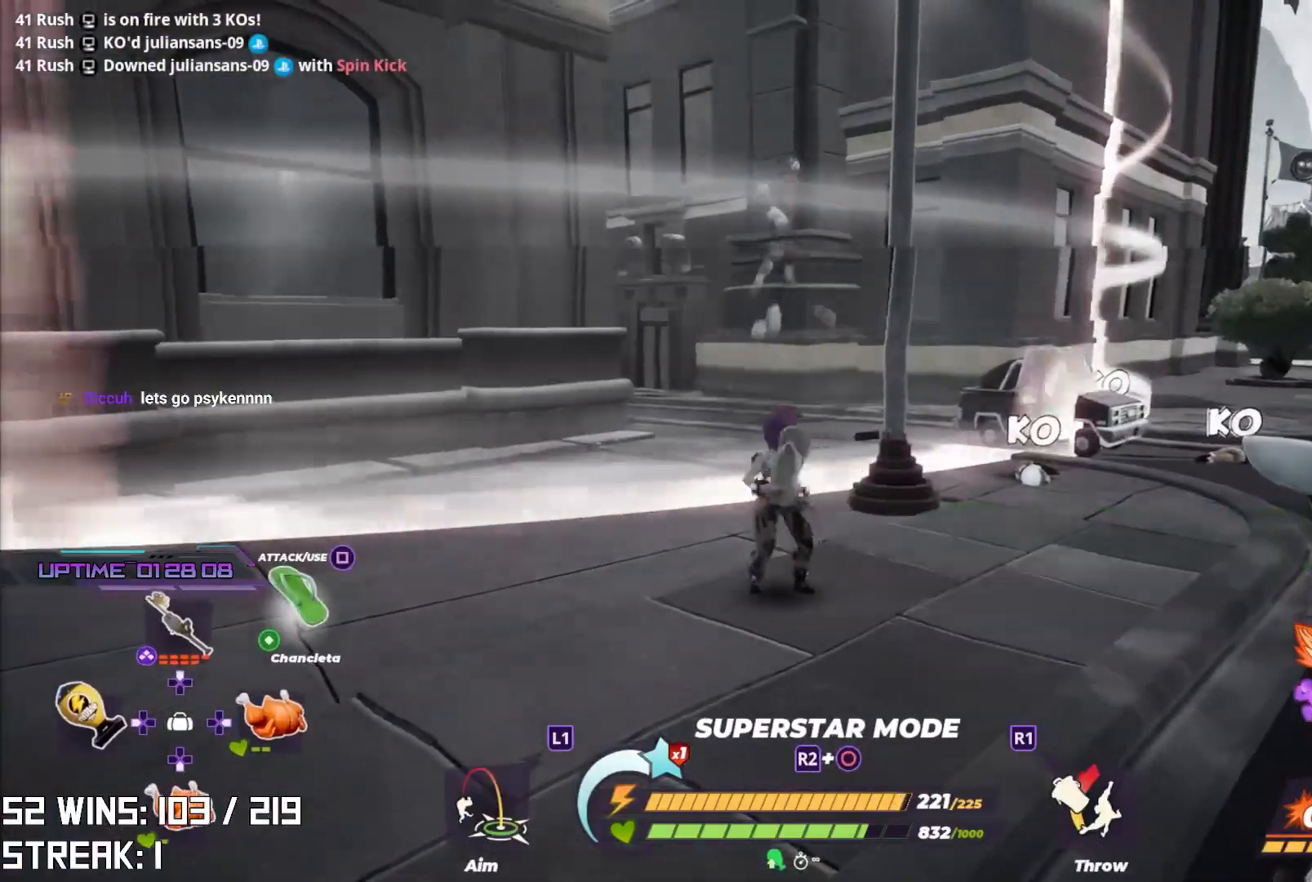
{"buttons": [], "left_stick": "up", "right_stick": "down", "events": [[117, "right_stick", "down"], [283, "right_stick", "center"], [317, "L2", "up"], [483, "right_stick", "down"]]}
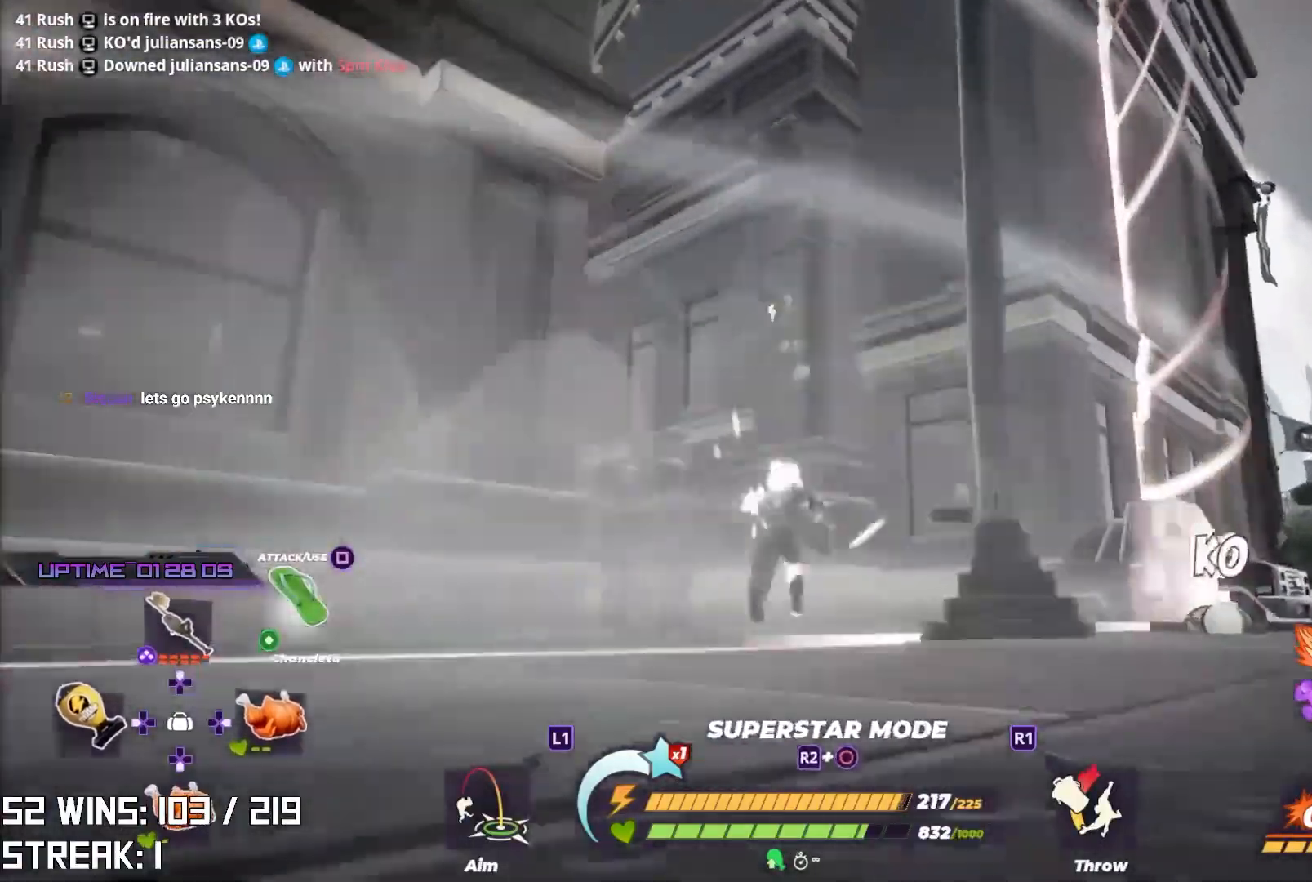
{"buttons": ["L1"], "left_stick": "up", "right_stick": "down", "events": [[33, "left_stick", "up-left"], [133, "right_stick", "center"], [200, "left_stick", "center"], [233, "L1", "down"], [300, "left_stick", "up-left"], [433, "right_stick", "down"], [467, "left_stick", "up"]]}
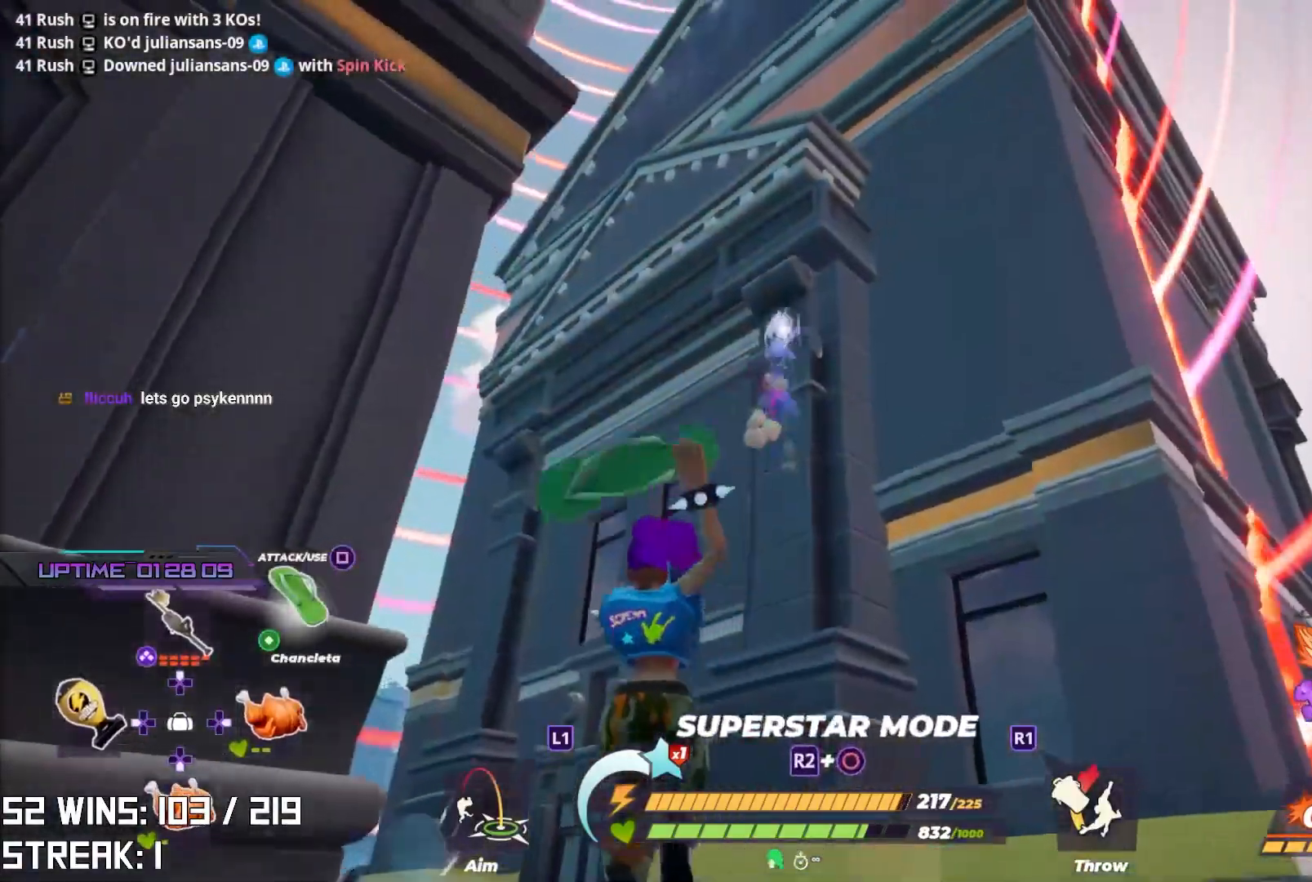
{"buttons": [], "left_stick": "up-right", "right_stick": "center", "events": [[17, "R1", "down"], [33, "right_stick", "center"], [117, "L1", "up"], [133, "R1", "up"], [250, "left_stick", "up-right"]]}
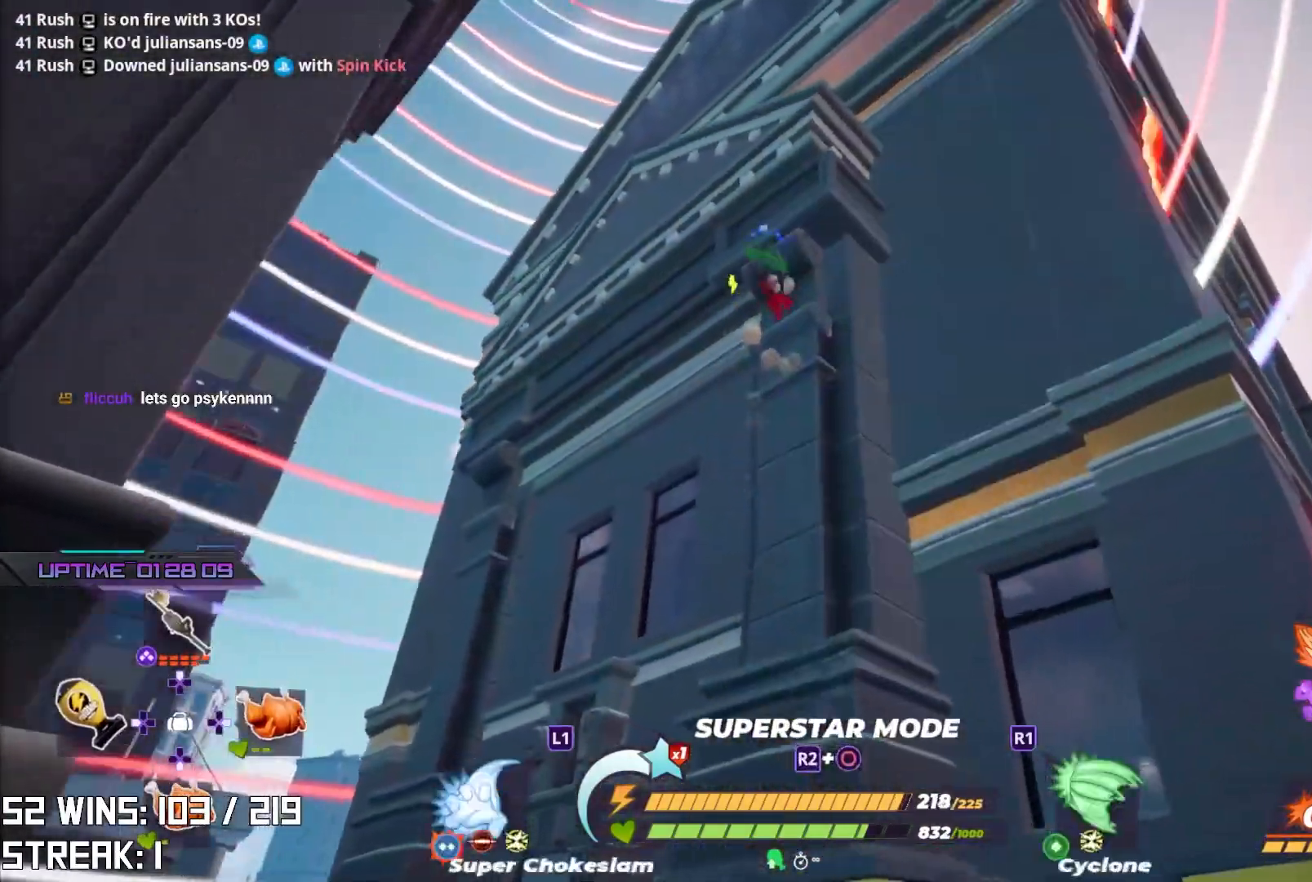
{"buttons": [], "left_stick": "up-left", "right_stick": "center", "events": [[200, "left_stick", "center"], [333, "left_stick", "left"], [500, "left_stick", "up-left"]]}
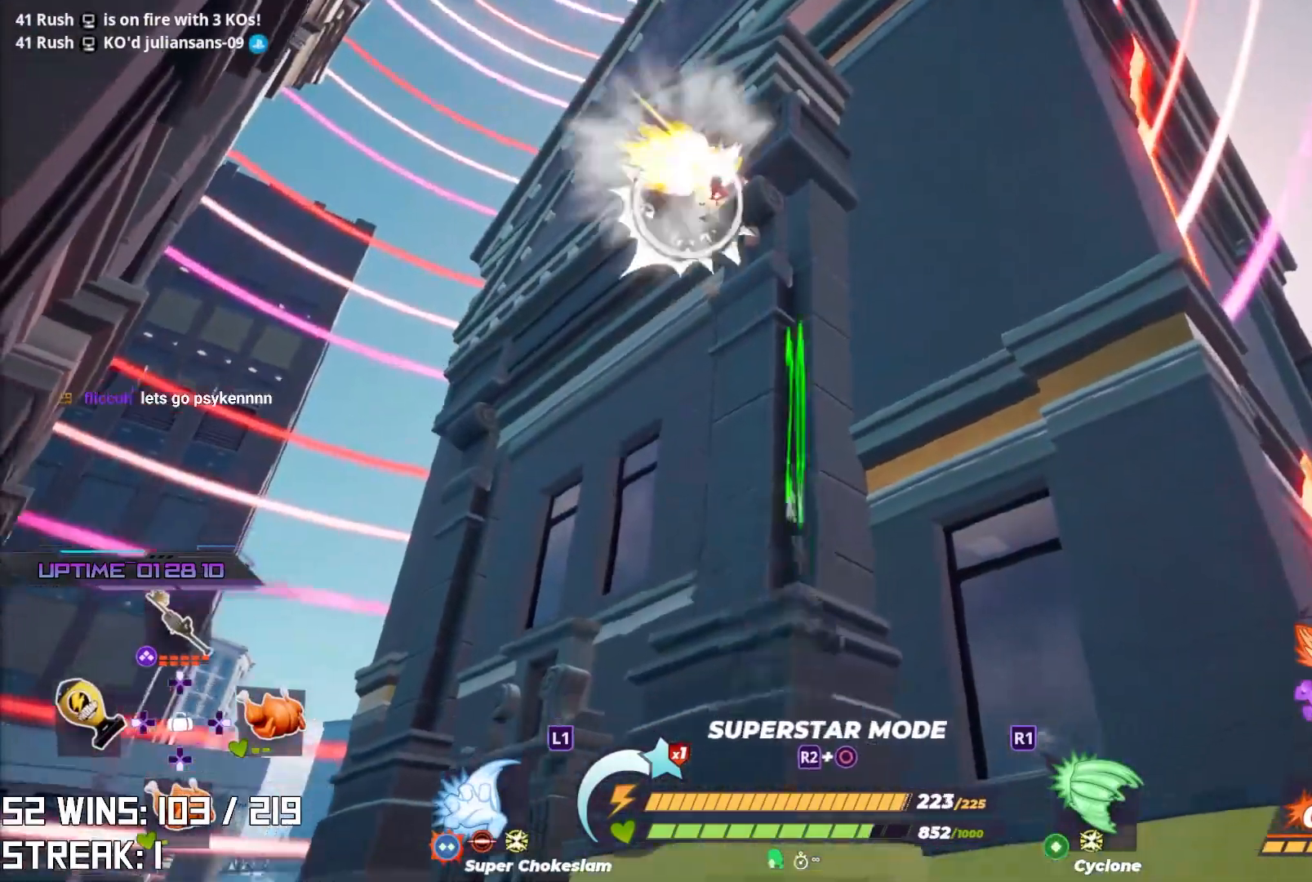
{"buttons": [], "left_stick": "up", "right_stick": "center", "events": [[217, "left_stick", "up"], [333, "right_stick", "down"], [450, "right_stick", "center"]]}
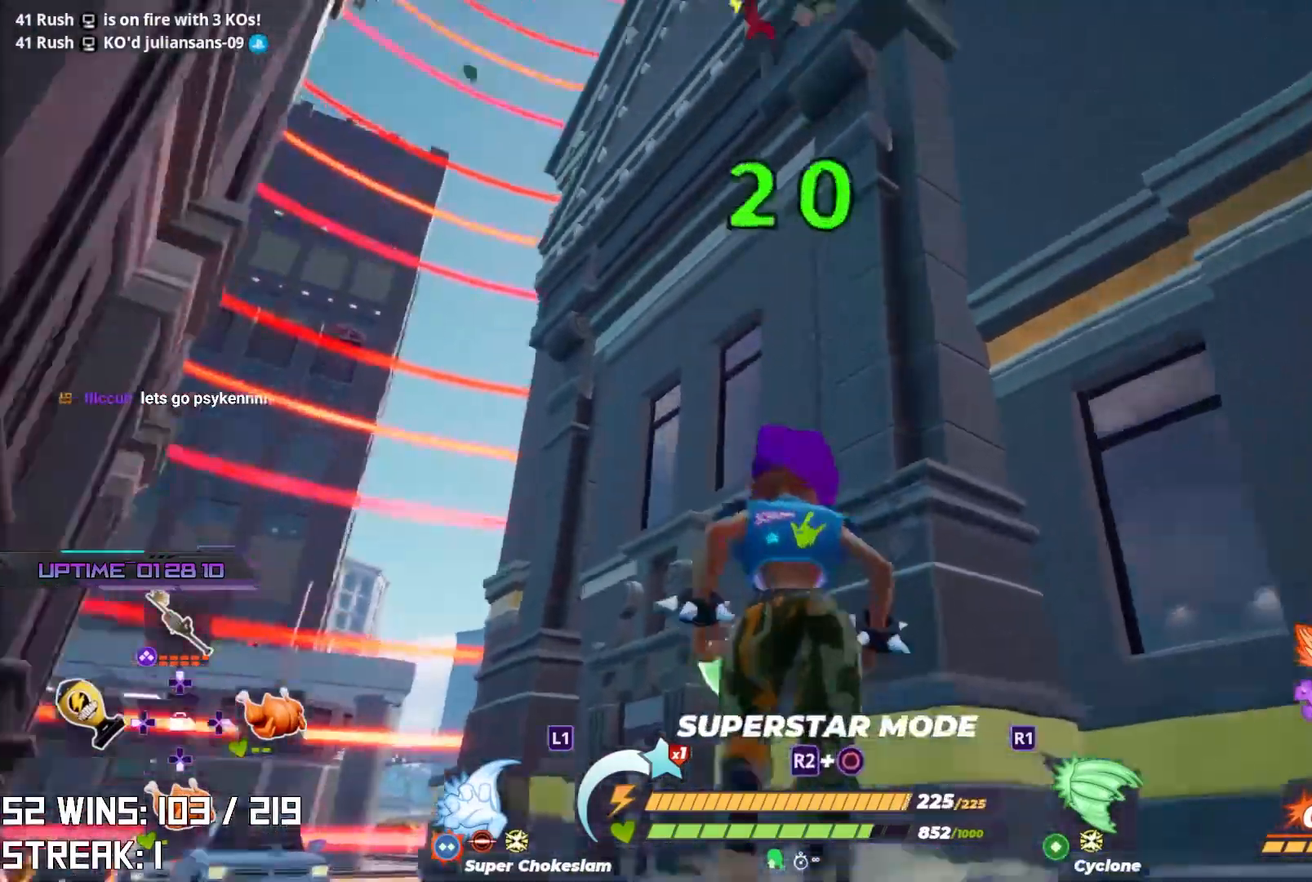
{"buttons": [], "left_stick": "up-left", "right_stick": "center", "events": [[400, "left_stick", "center"], [450, "left_stick", "up-left"]]}
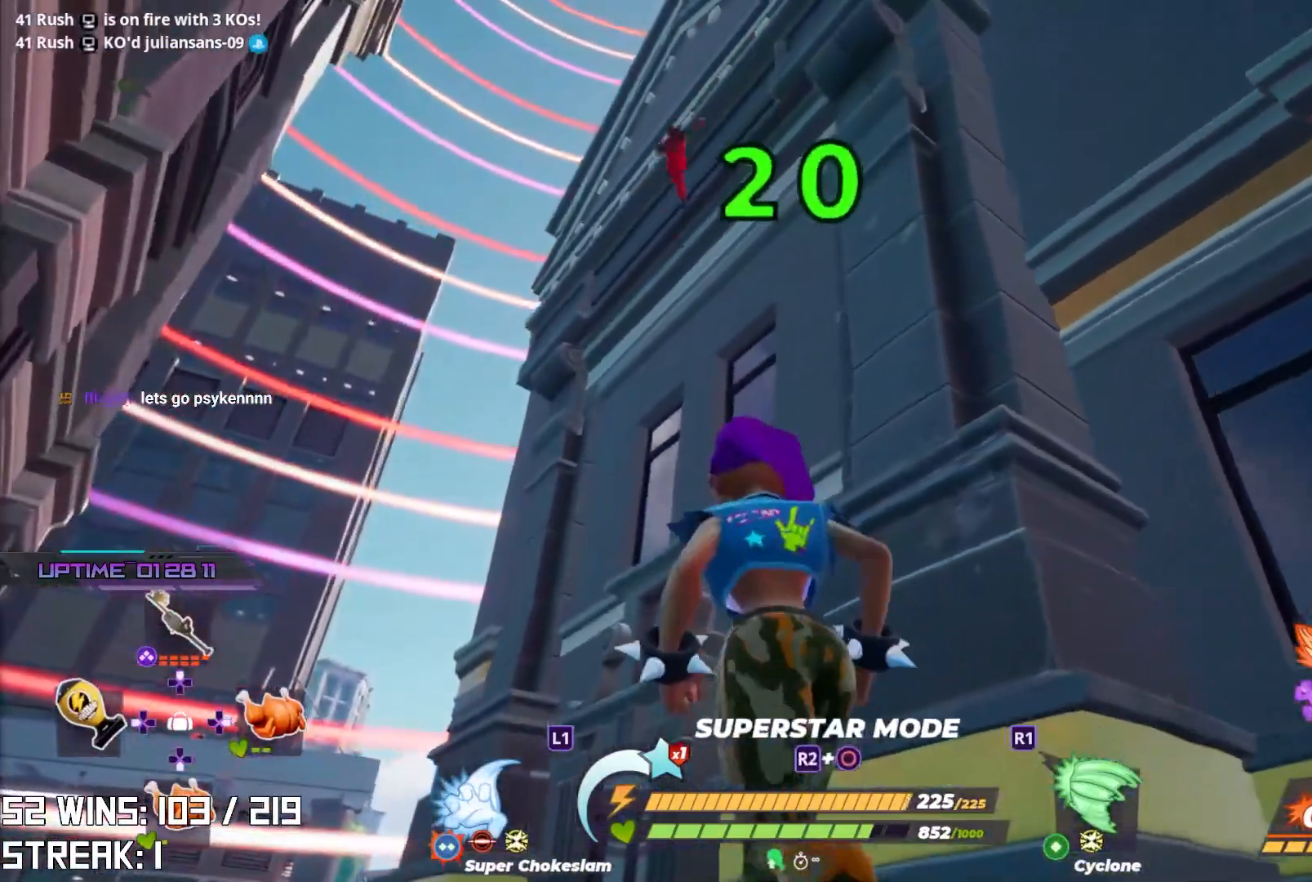
{"buttons": ["SQUARE"], "left_stick": "up-left", "right_stick": "center", "events": [[50, "right_stick", "up"], [250, "right_stick", "up-right"], [283, "SQUARE", "down"], [400, "right_stick", "center"]]}
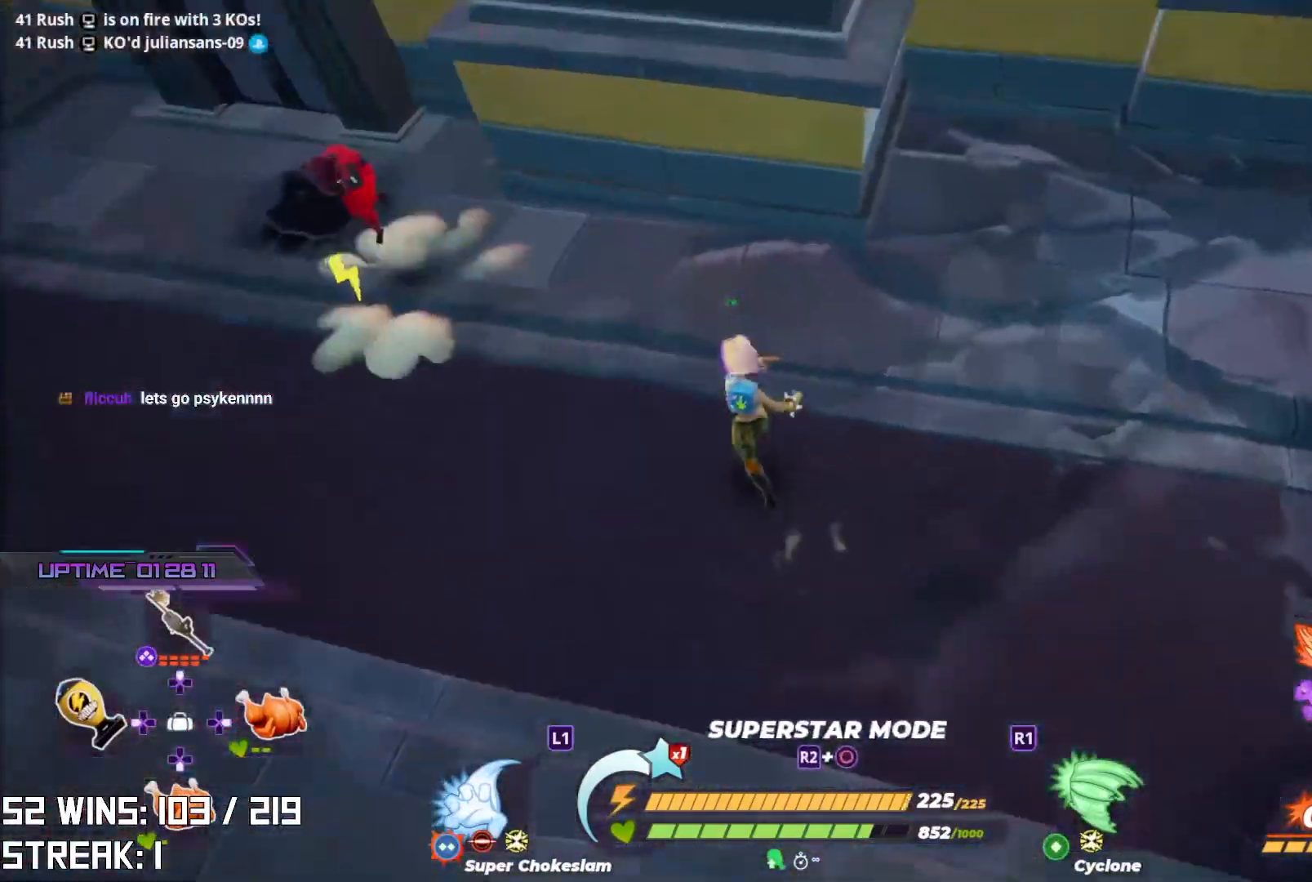
{"buttons": [], "left_stick": "up-left", "right_stick": "center", "events": [[350, "SQUARE", "up"]]}
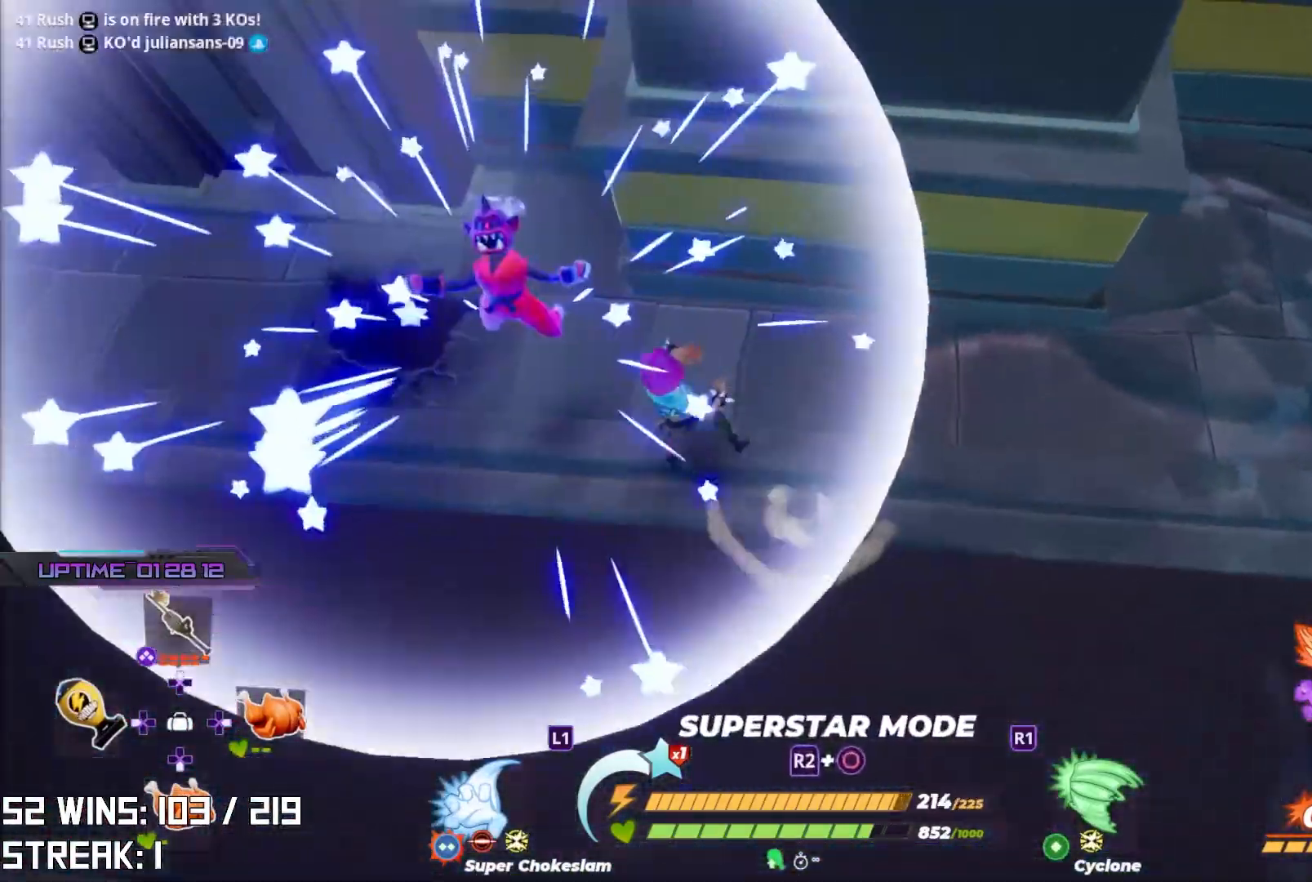
{"buttons": [], "left_stick": "center", "right_stick": "center", "events": [[267, "left_stick", "center"], [417, "right_stick", "up-left"], [500, "right_stick", "center"]]}
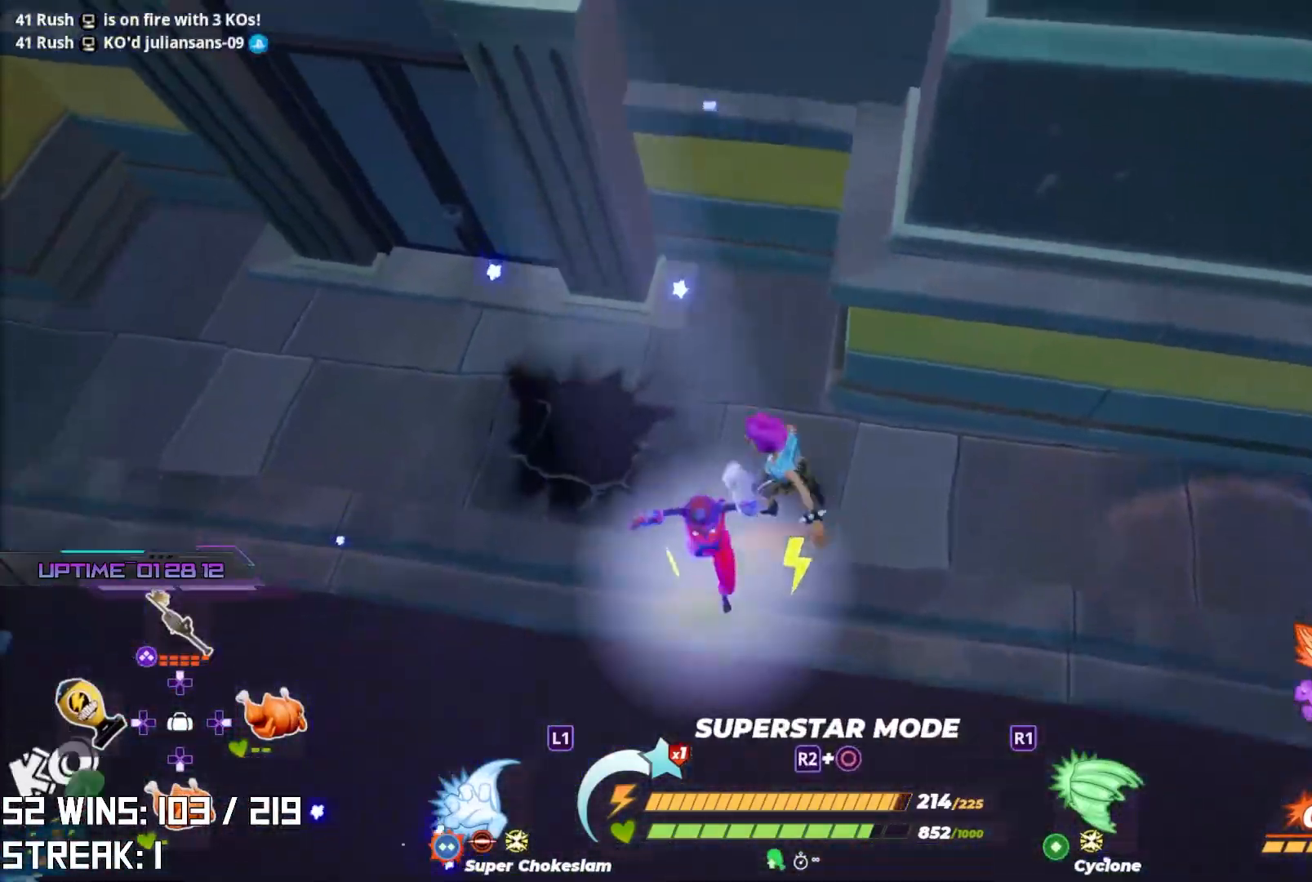
{"buttons": [], "left_stick": "down-left", "right_stick": "center", "events": [[250, "SQUARE", "down"], [283, "left_stick", "down-left"], [350, "SQUARE", "up"]]}
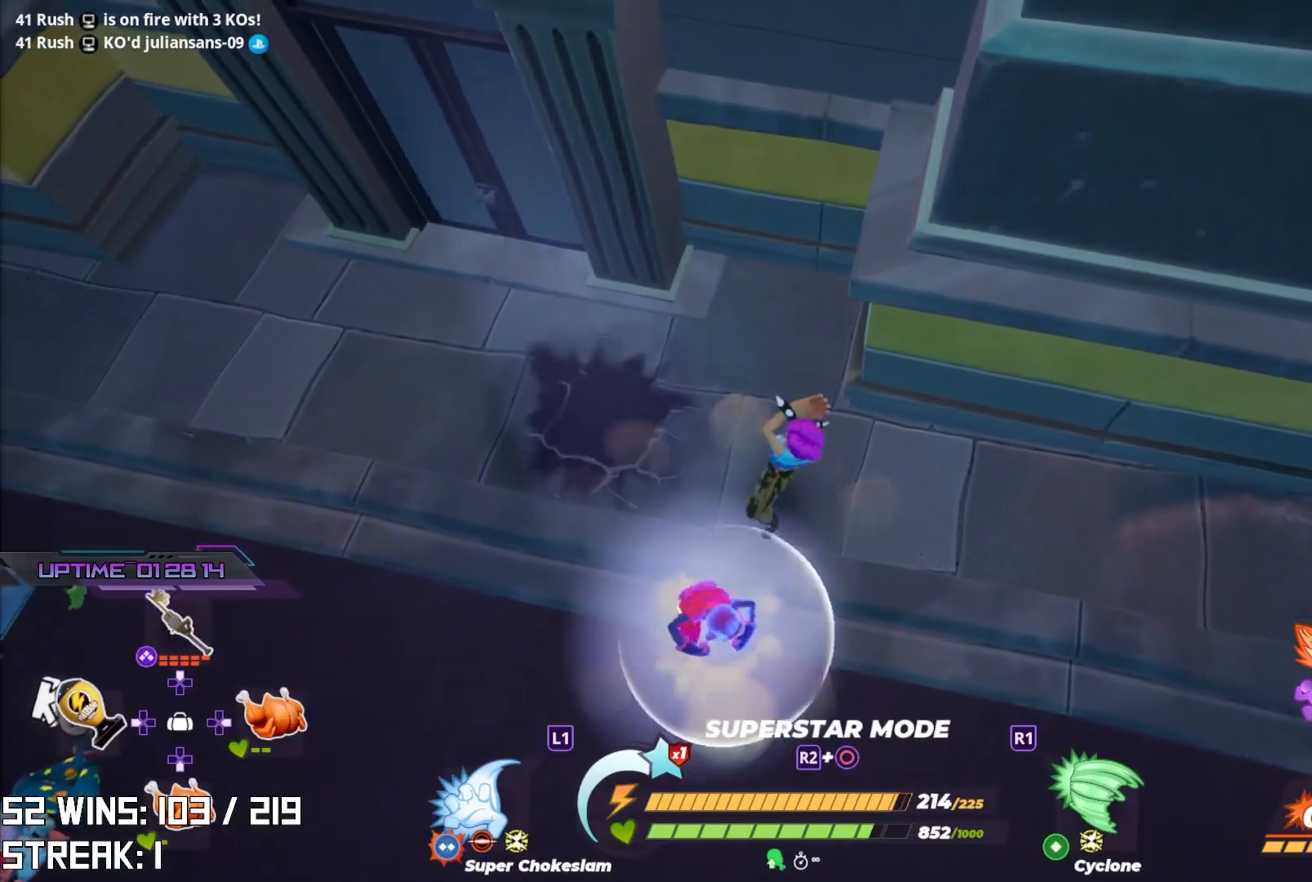
{"buttons": [], "left_stick": "down-left", "right_stick": "center", "events": [[367, "SQUARE", "down"], [450, "SQUARE", "up"]]}
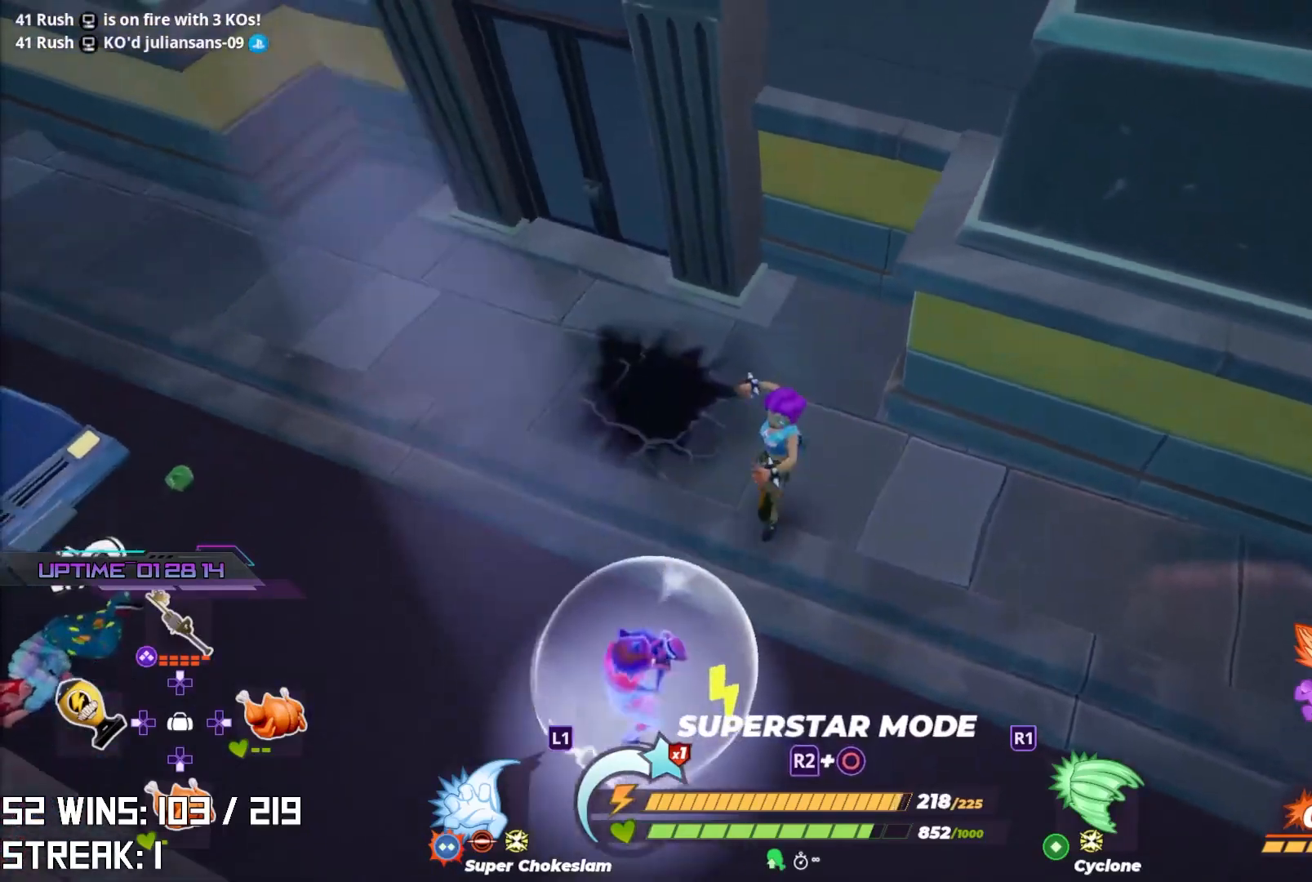
{"buttons": [], "left_stick": "center", "right_stick": "center", "events": [[200, "left_stick", "center"], [200, "right_stick", "down-left"], [367, "right_stick", "center"]]}
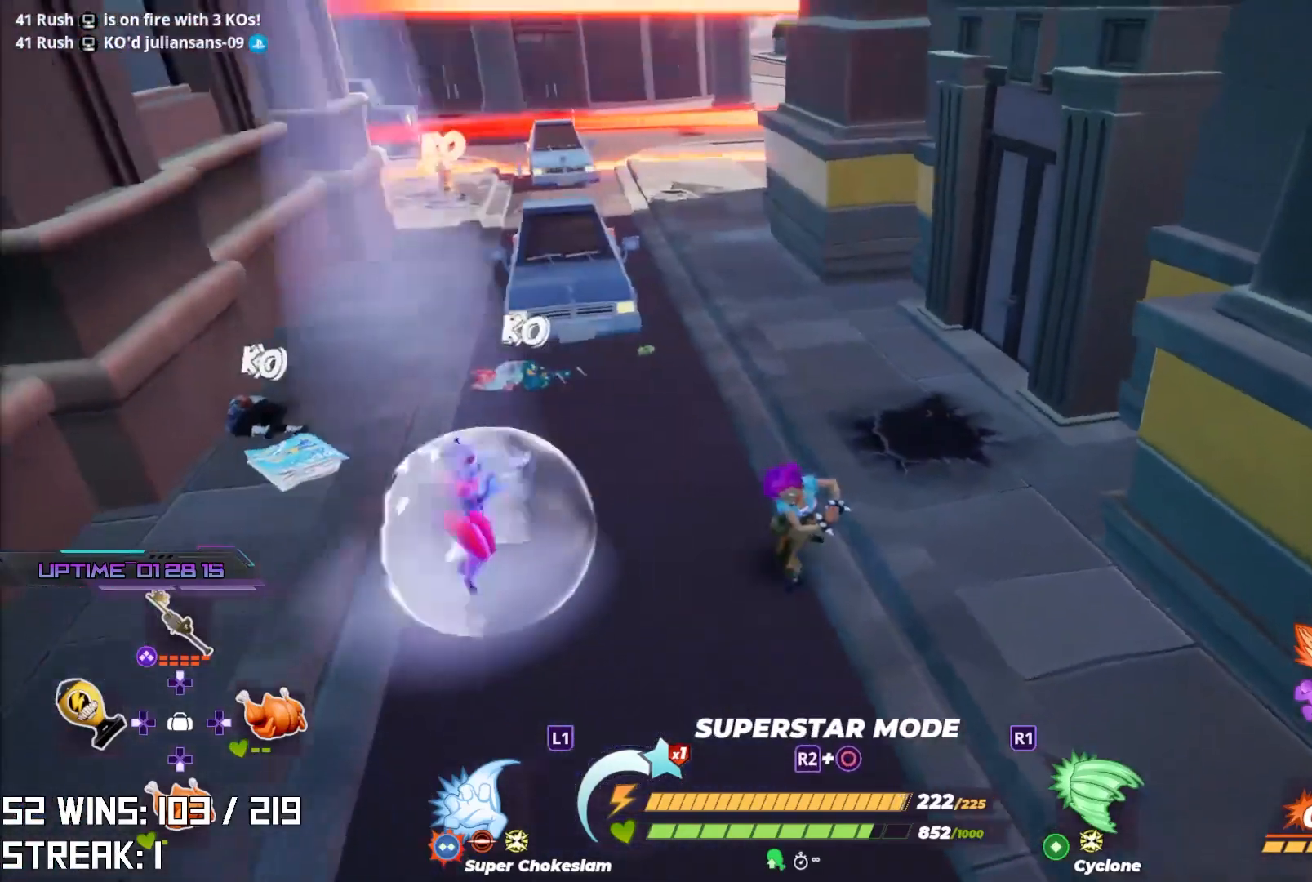
{"buttons": ["R1", "R2"], "left_stick": "center", "right_stick": "center", "events": [[67, "right_stick", "up"], [167, "right_stick", "center"], [267, "R2", "down"], [317, "R1", "down"]]}
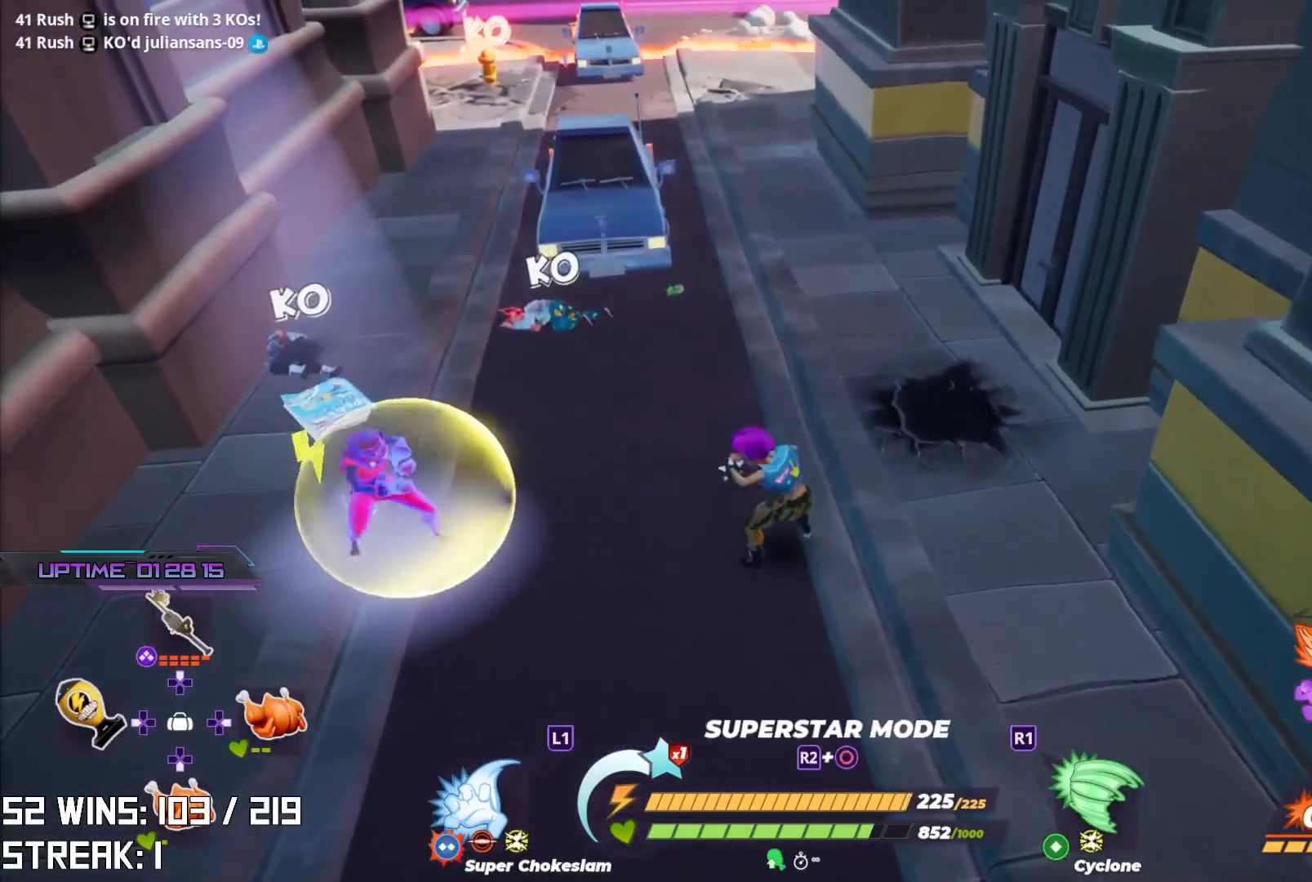
{"buttons": [], "left_stick": "center", "right_stick": "center"}
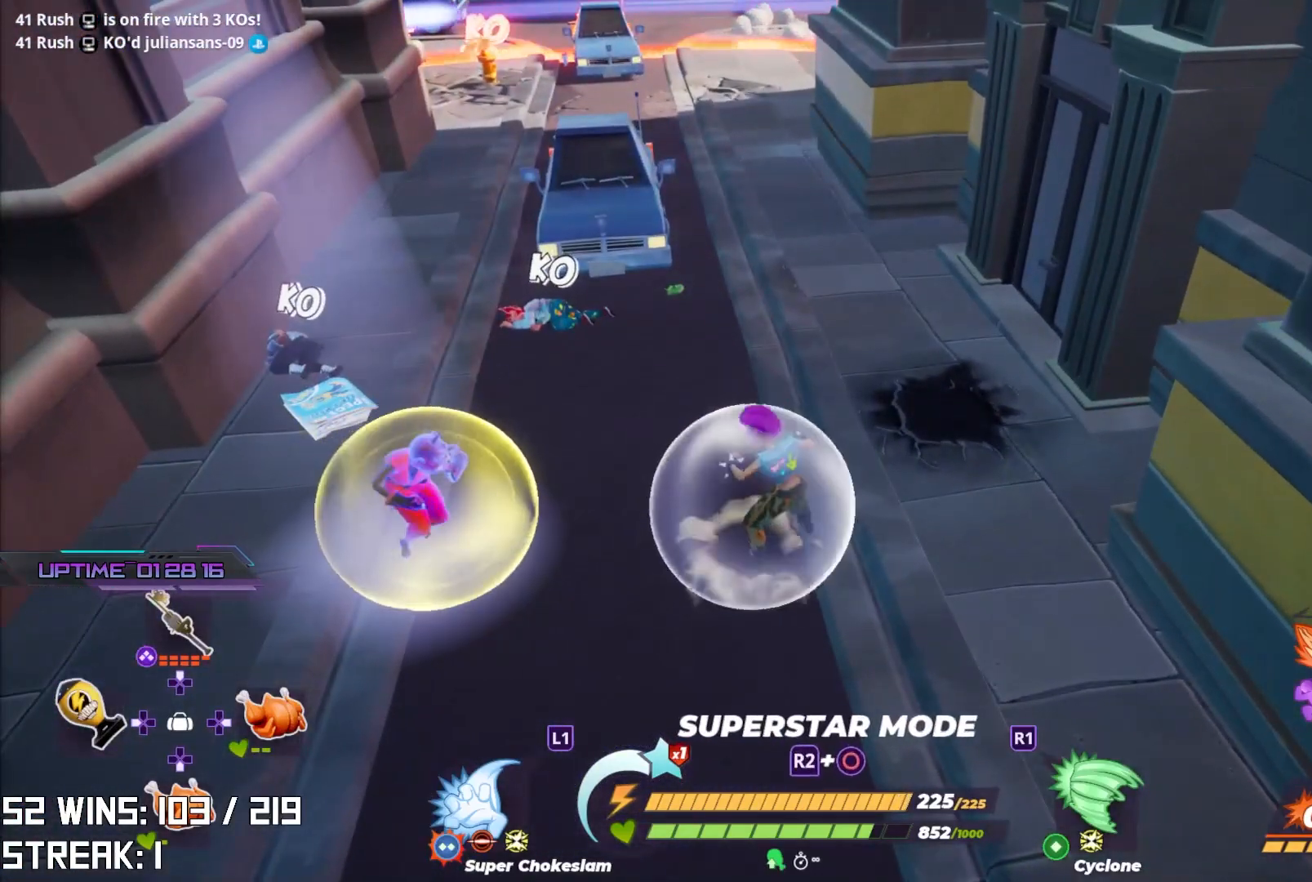
{"buttons": ["R1", "R2"], "left_stick": "left", "right_stick": "center", "events": [[333, "left_stick", "left"], [367, "R2", "down"], [383, "R1", "down"]]}
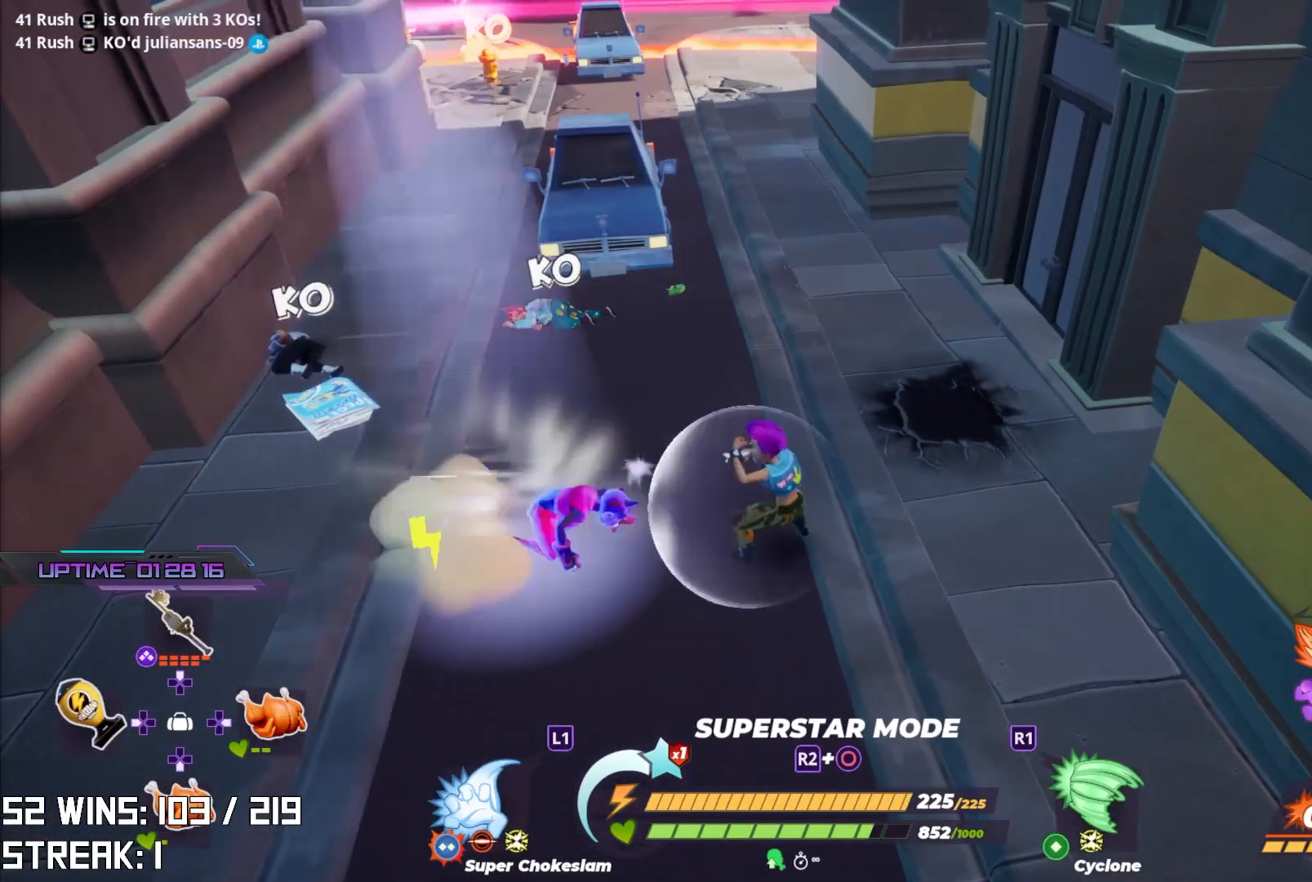
{"buttons": ["R1", "R2"], "left_stick": "center", "right_stick": "center", "events": [[133, "R1", "up"], [150, "left_stick", "center"], [167, "R3", "down"], [333, "R3", "up"], [350, "R1", "down"]]}
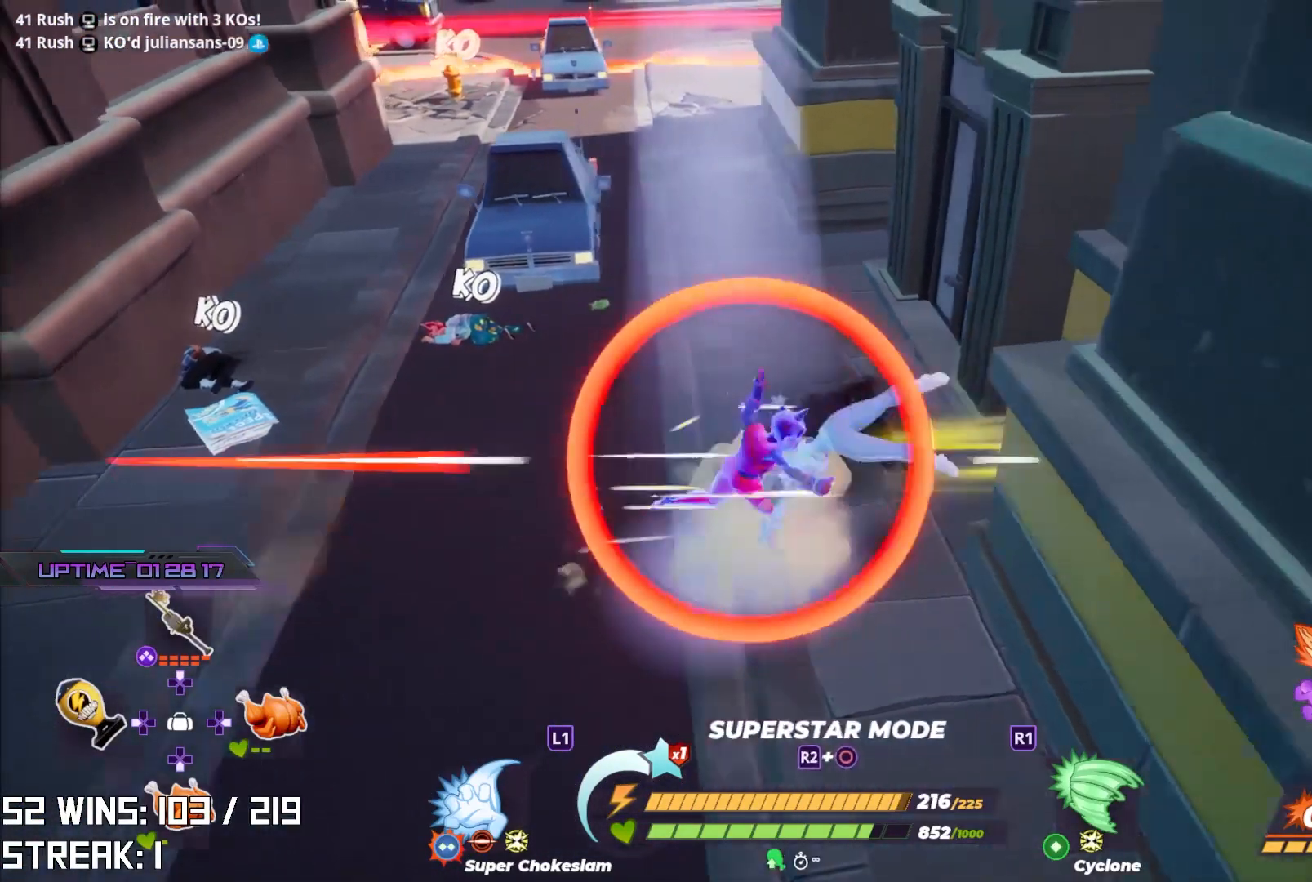
{"buttons": [], "left_stick": "center", "right_stick": "center", "events": [[17, "R1", "up"], [167, "right_stick", "right"], [217, "right_stick", "center"], [250, "R2", "up"], [400, "SQUARE", "down"], [483, "SQUARE", "up"]]}
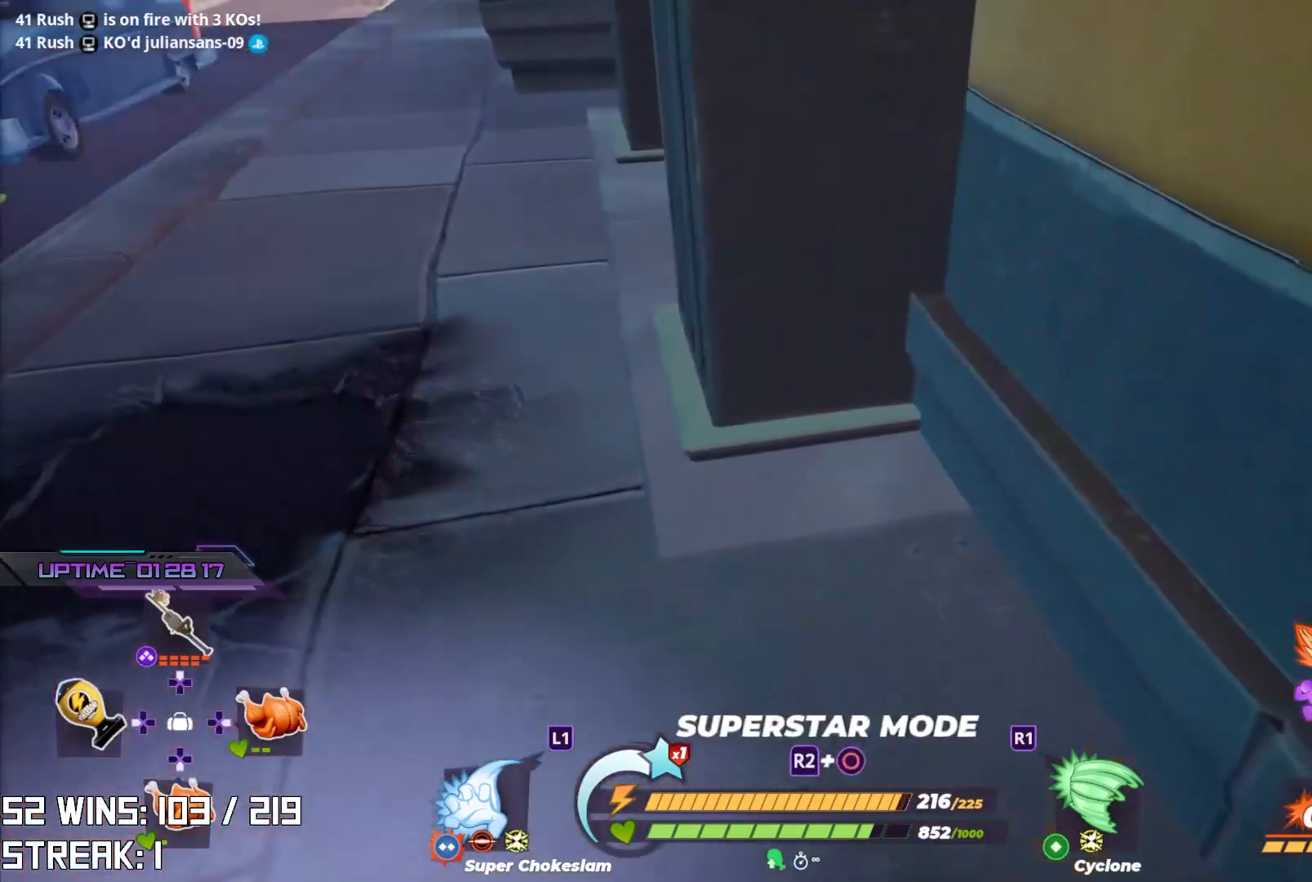
{"buttons": ["SQUARE"], "left_stick": "center", "right_stick": "center", "events": [[83, "SQUARE", "down"], [150, "SQUARE", "up"], [233, "SQUARE", "down"], [317, "SQUARE", "up"], [400, "SQUARE", "down"]]}
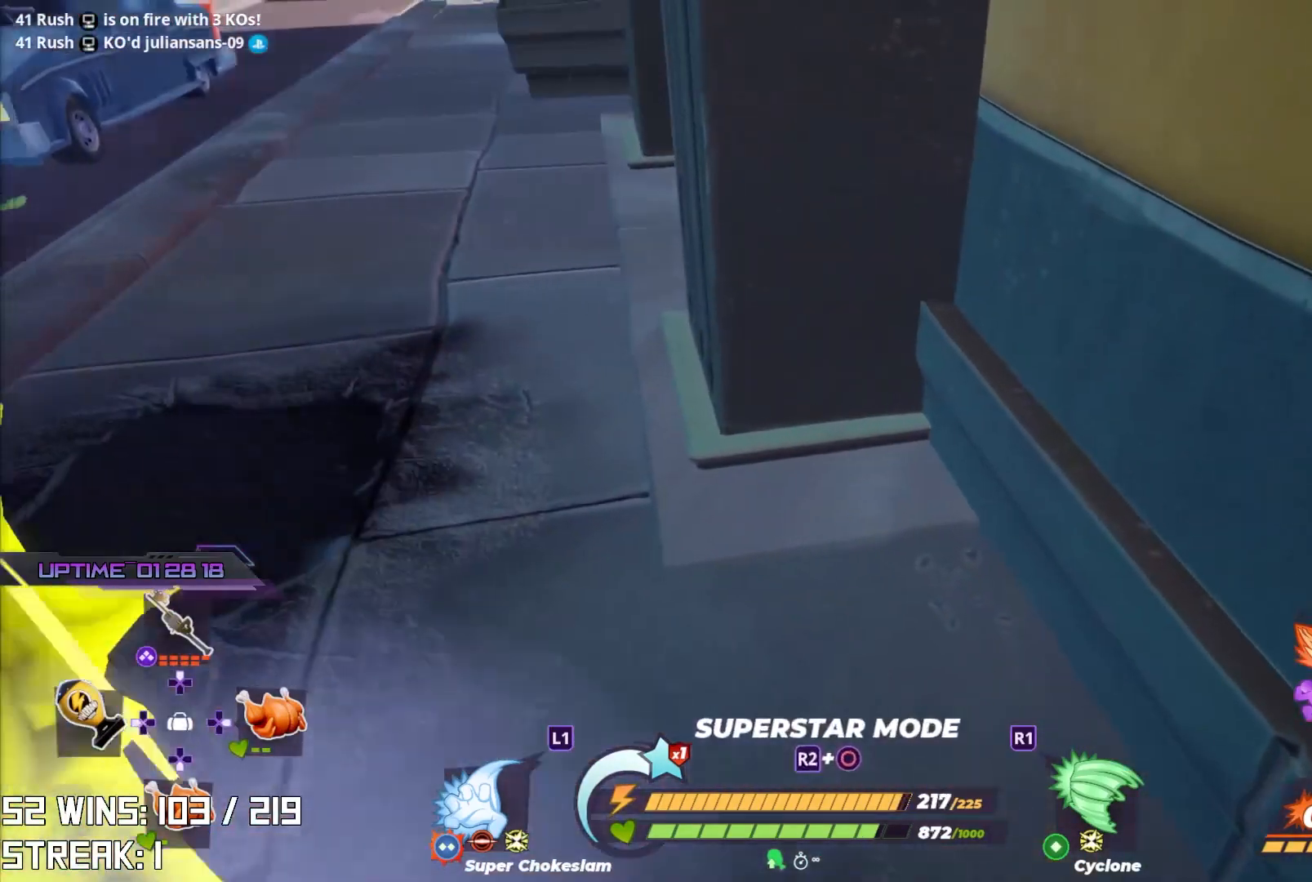
{"buttons": ["TRIANGLE"], "left_stick": "center", "right_stick": "center", "events": [[17, "SQUARE", "up"], [117, "SQUARE", "down"], [183, "SQUARE", "up"], [467, "TRIANGLE", "down"]]}
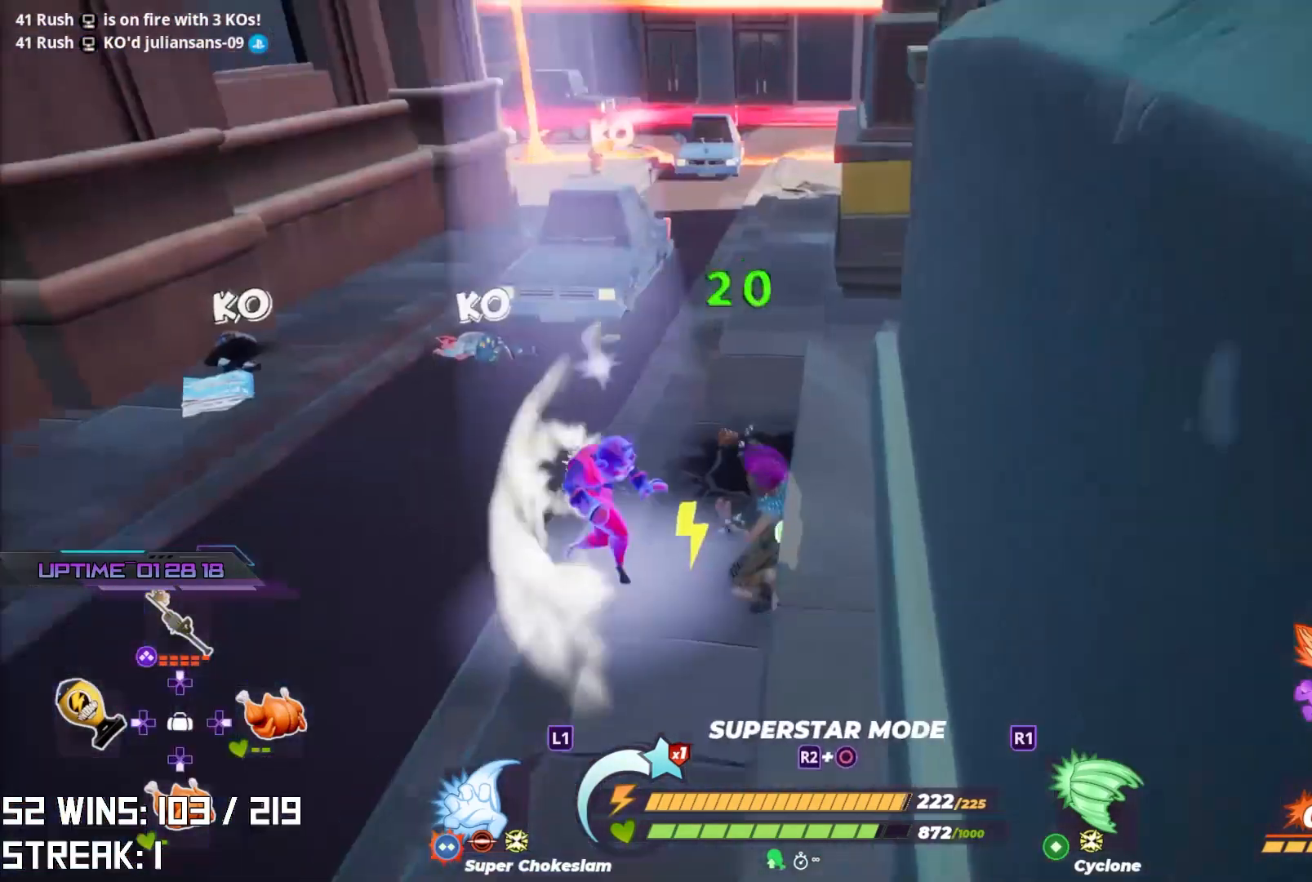
{"buttons": [], "left_stick": "center", "right_stick": "center", "events": [[50, "TRIANGLE", "up"]]}
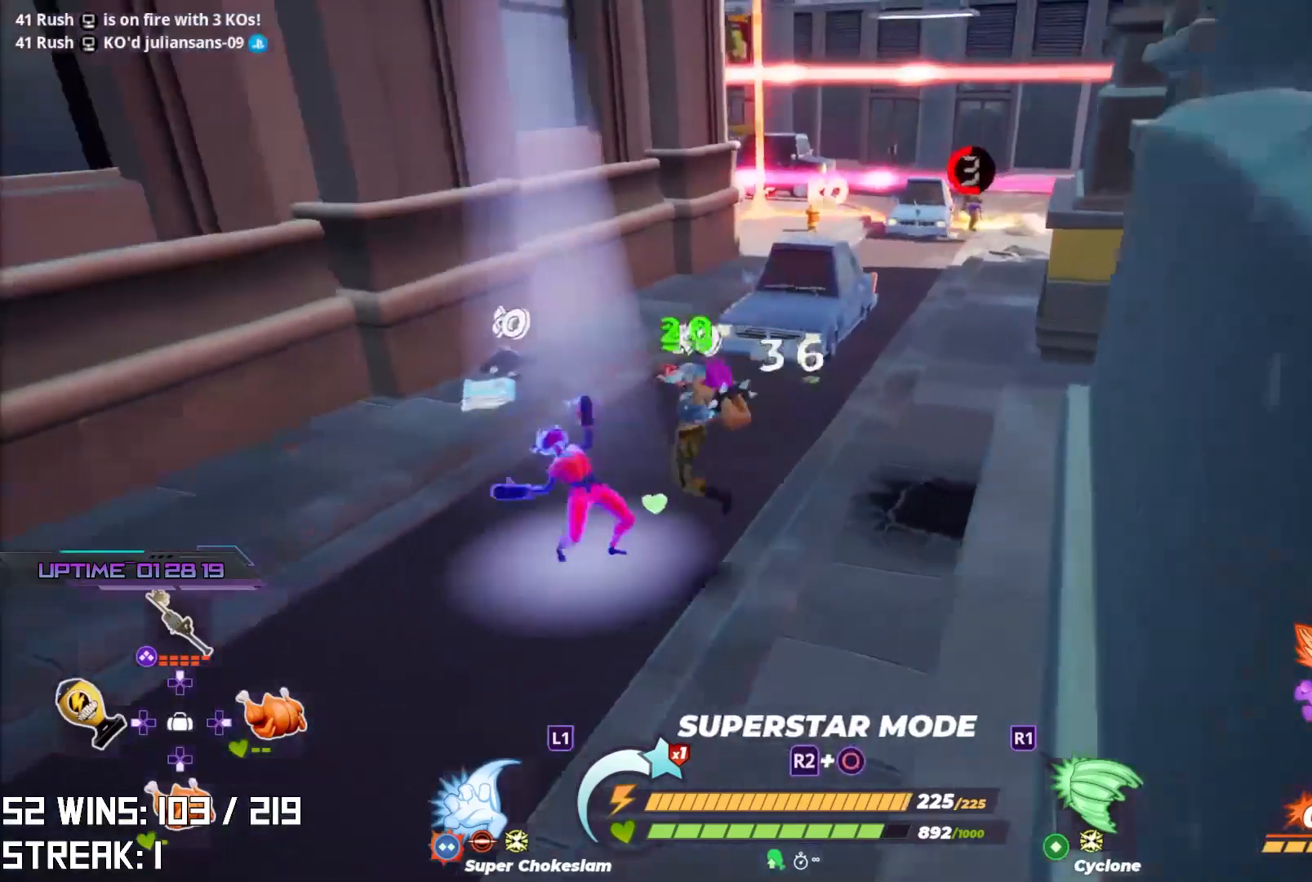
{"buttons": [], "left_stick": "center", "right_stick": "center", "events": []}
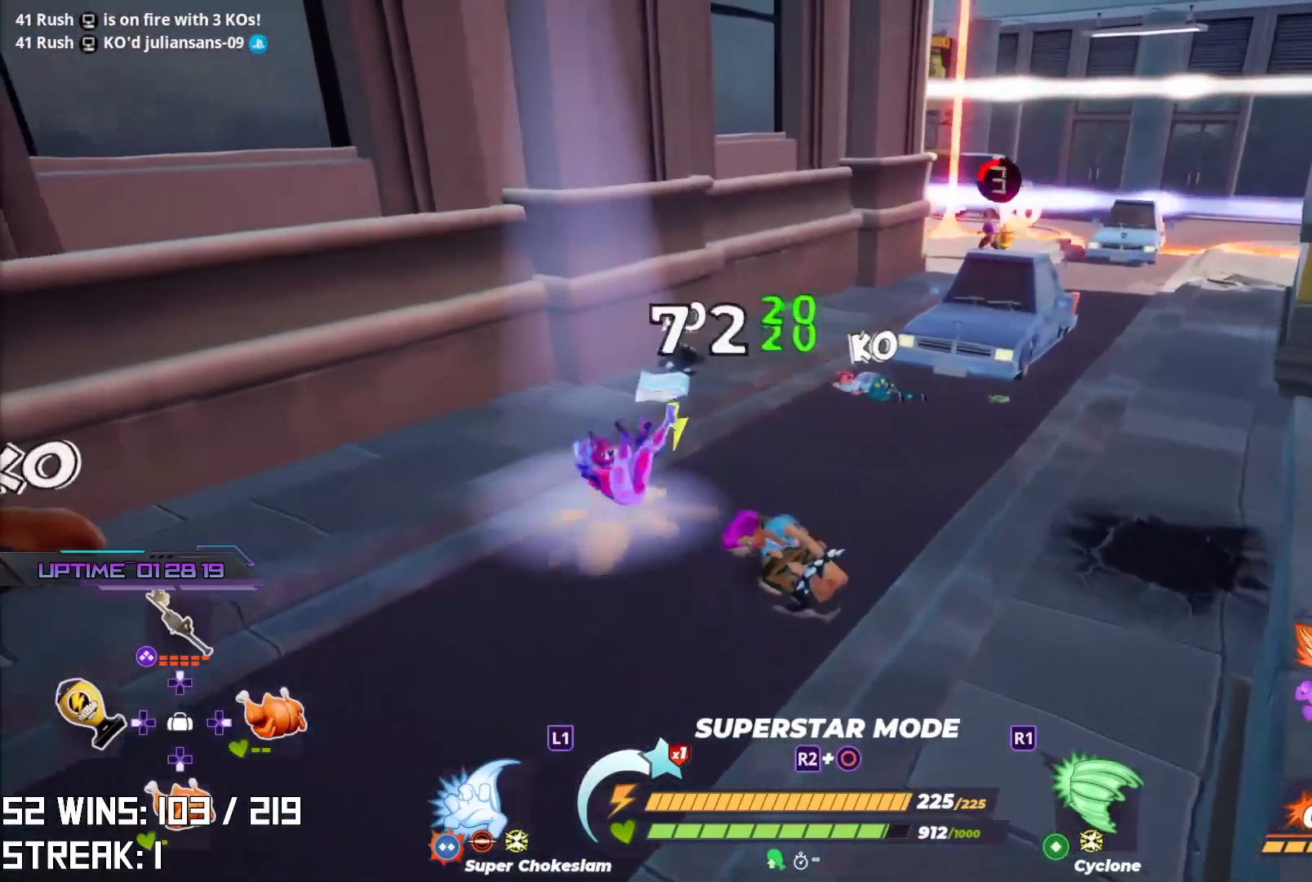
{"buttons": [], "left_stick": "center", "right_stick": "center", "events": []}
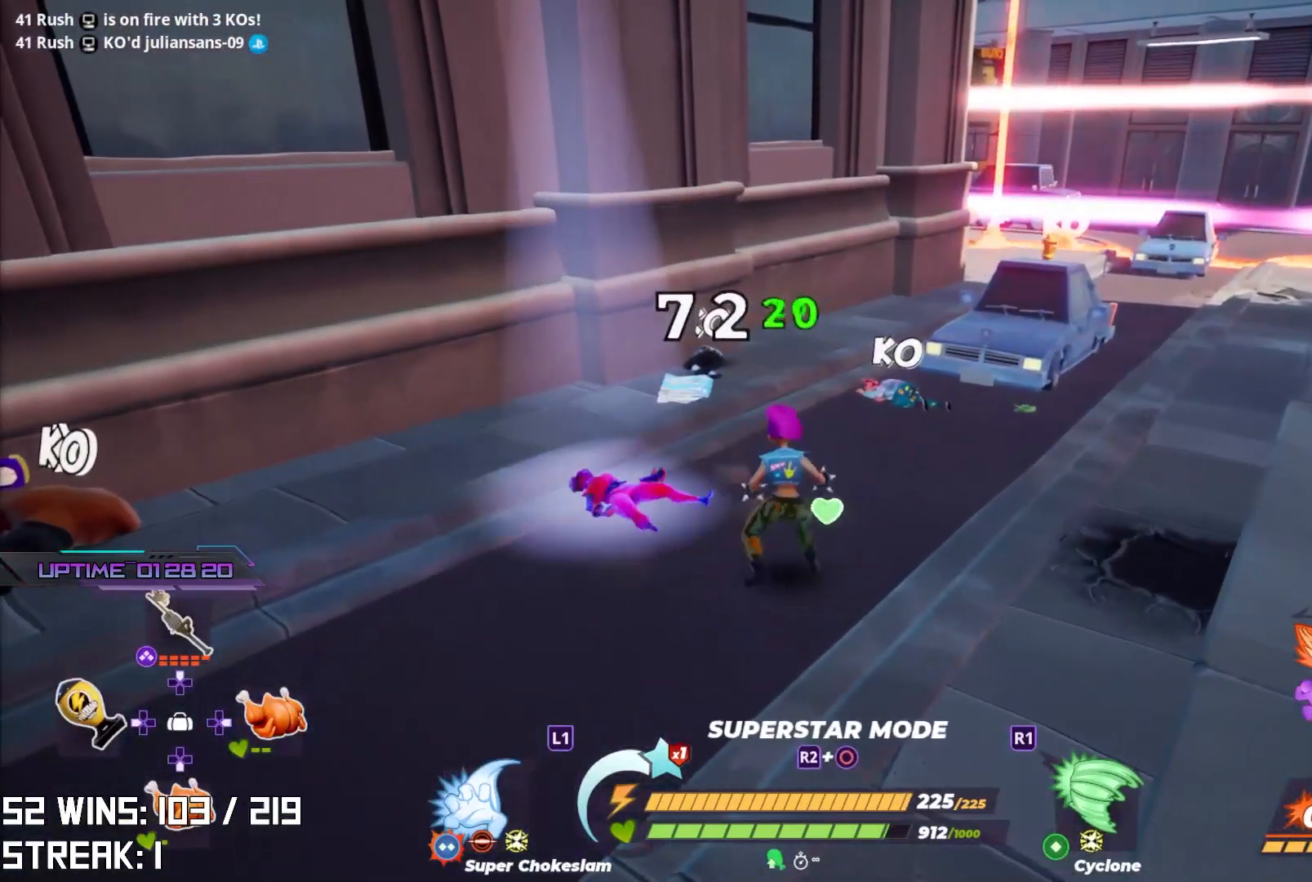
{"buttons": [], "left_stick": "center", "right_stick": "center", "events": [[17, "right_stick", "right"], [133, "right_stick", "center"]]}
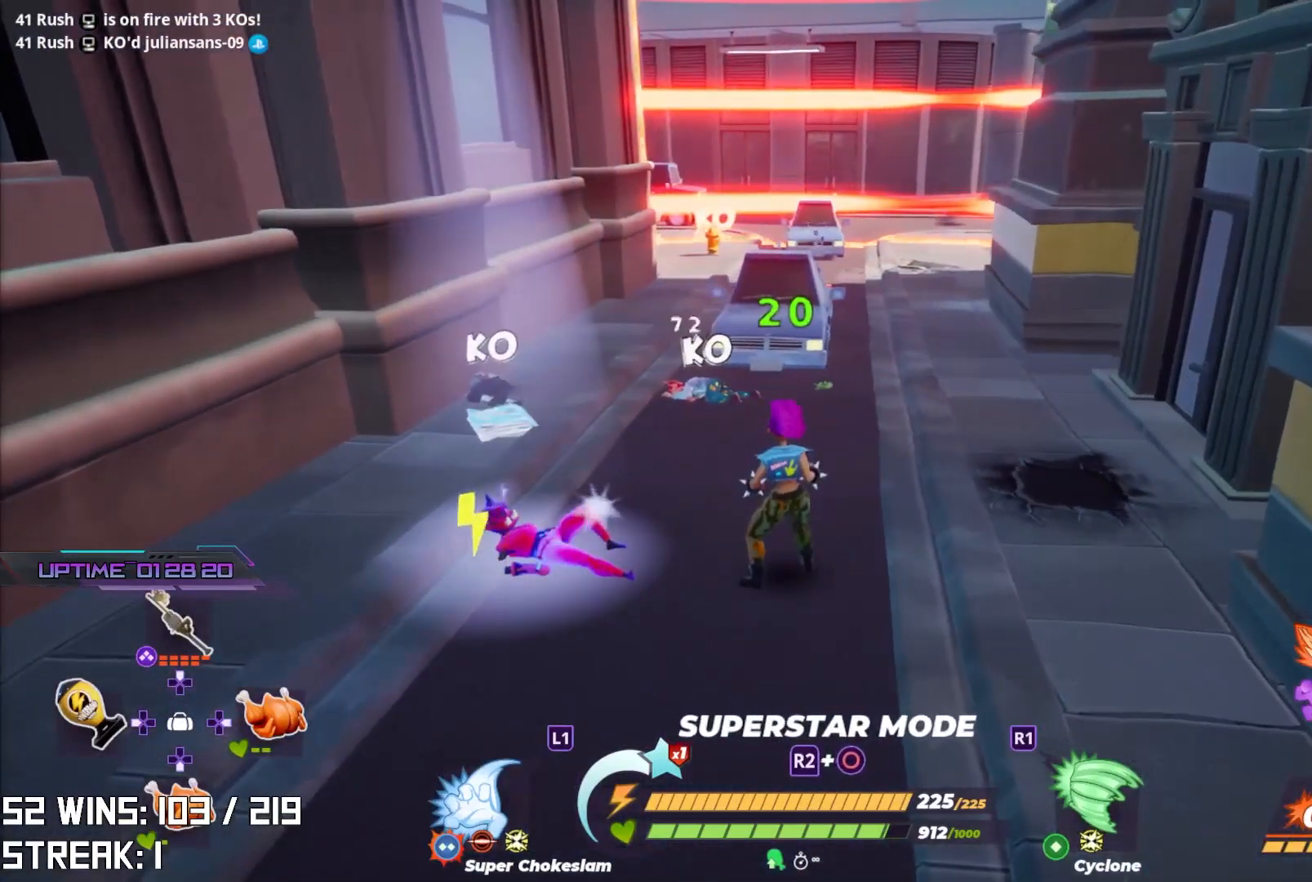
{"buttons": ["CROSS"], "left_stick": "center", "right_stick": "center", "events": [[250, "CROSS", "down"]]}
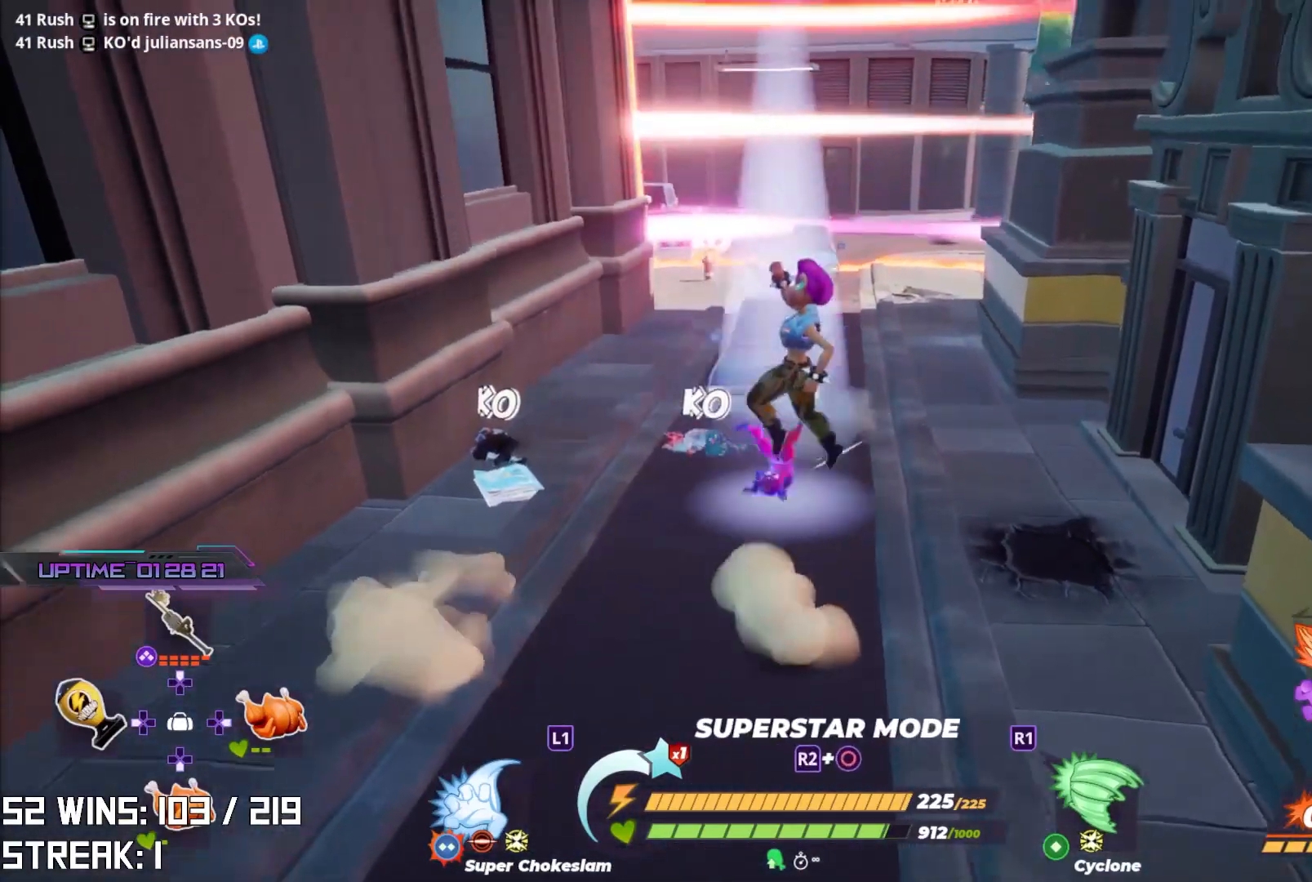
{"buttons": [], "left_stick": "center", "right_stick": "center", "events": [[217, "CROSS", "up"]]}
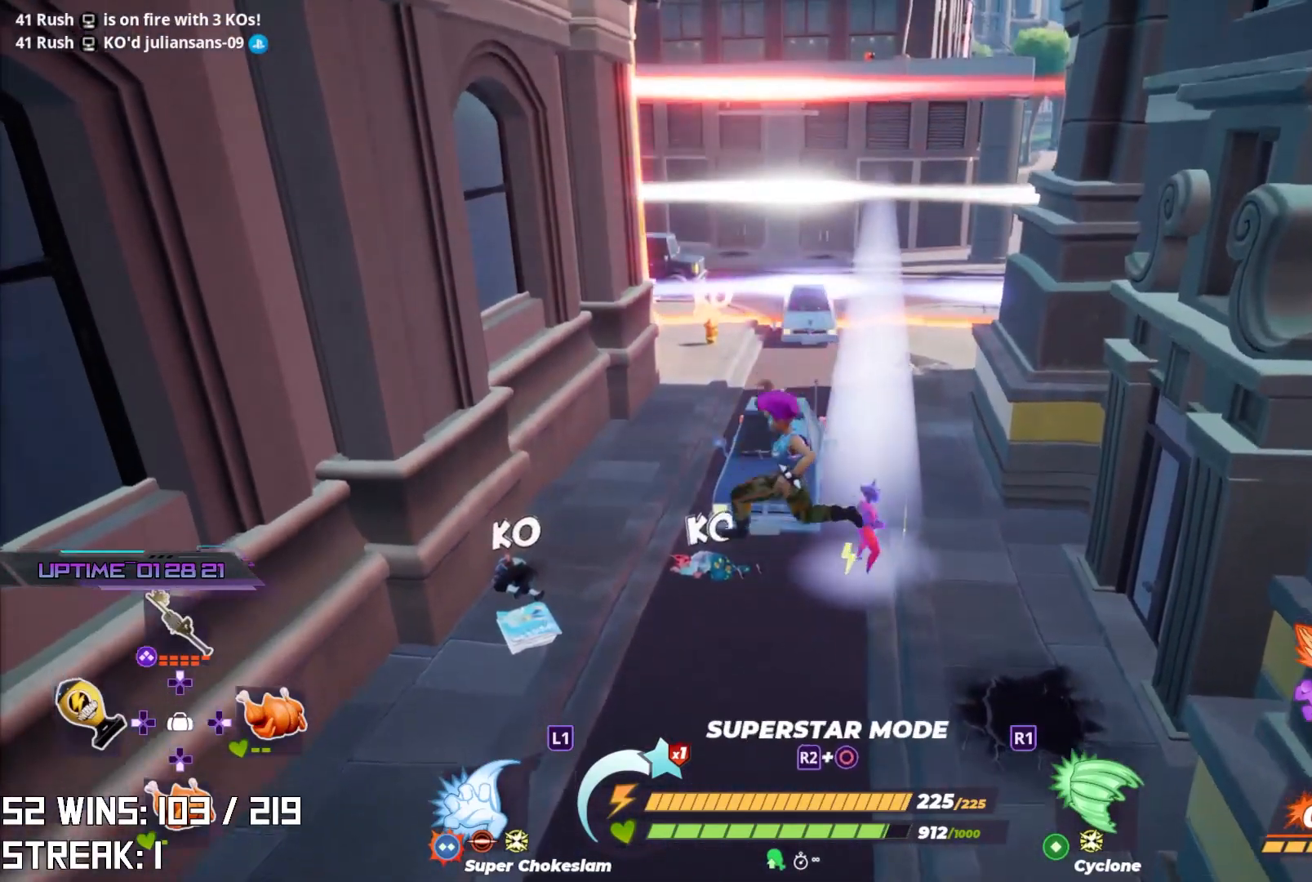
{"buttons": ["R2"], "left_stick": "center", "right_stick": "center", "events": [[233, "left_stick", "up-right"], [300, "R2", "down"], [367, "left_stick", "center"]]}
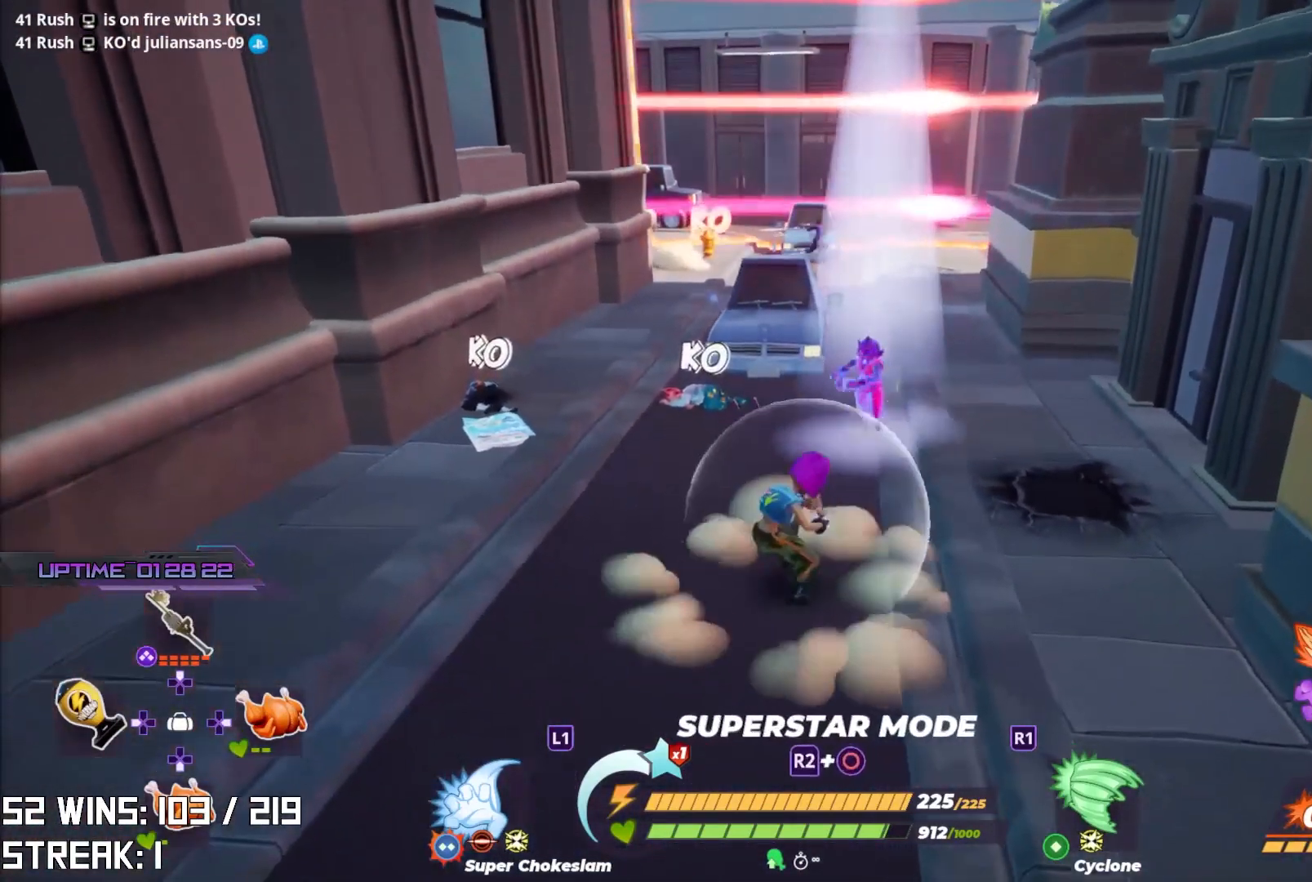
{"buttons": ["R2"], "left_stick": "center", "right_stick": "center", "events": [[67, "R1", "down"], [317, "R3", "down"], [367, "R1", "up"], [400, "R3", "up"]]}